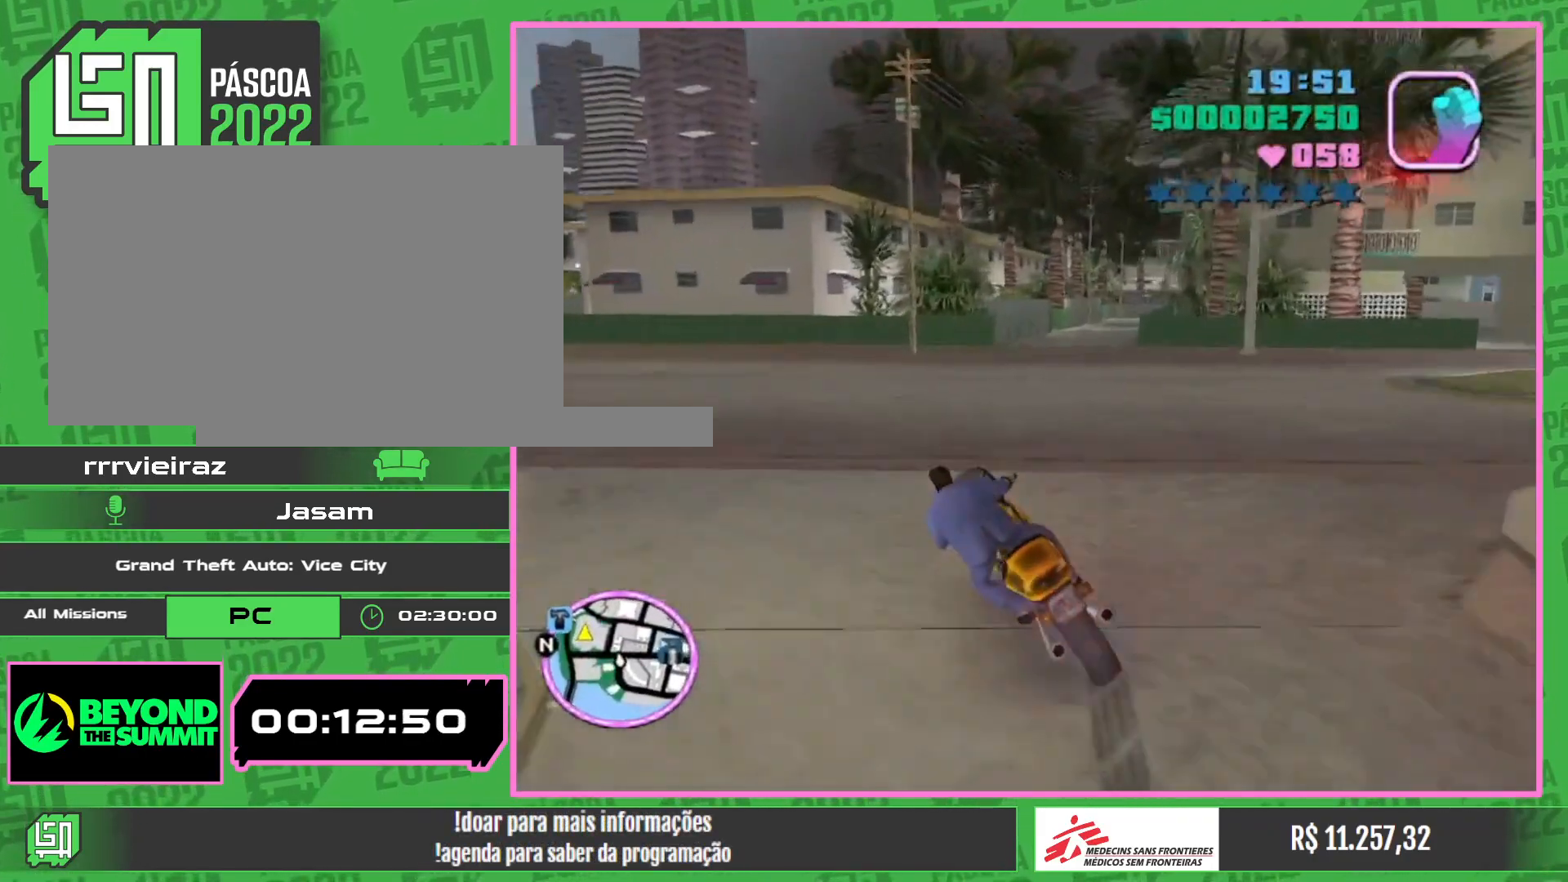
Gameplay with keyboard and mouse; each line is a JSON object with the keys and mouse buttons held at the frame after it. "events" lists presses ("down") and releases ("up") of "w", "mouse_left", "mouse_wheel" and "mouse_right" between this image and that frame as [ms after this image, input, new state], when the widget could be followed in between. "mouse_left", "mouse_wheel", "mouse_right" = the "left", "wheel", "right" buttons of the "mouse" list. No other keys are recorded. "wheel" means that the mouse wheel is clicked or scrolled. Mouse movement is not recorded.
{"keys": ["w"], "mouse": [], "events": [[117, "w", "down"]]}
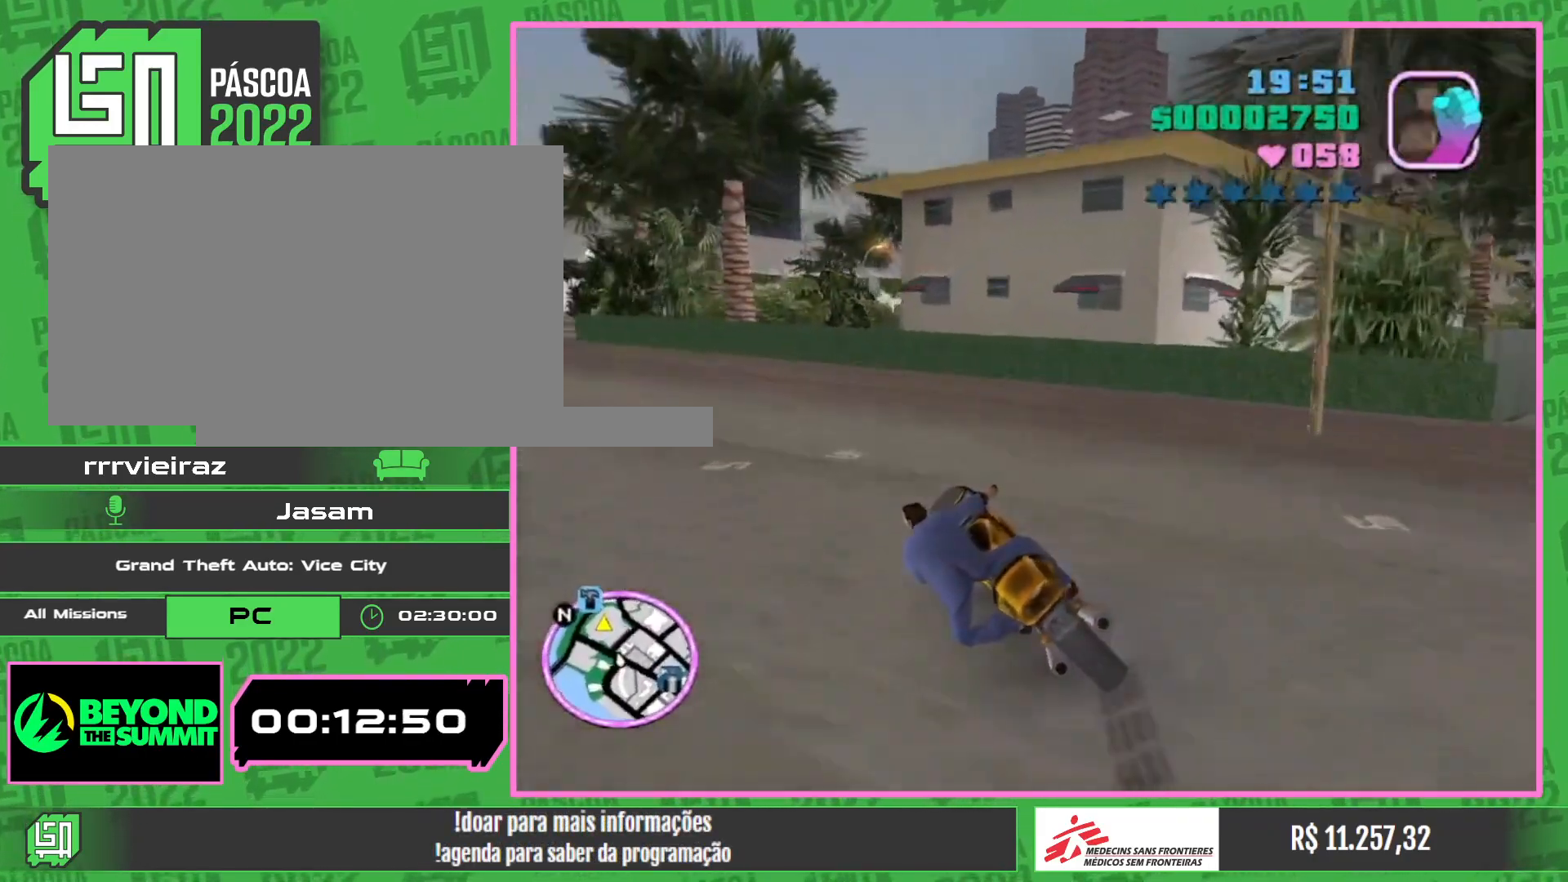
{"keys": ["w"], "mouse": [], "events": [[217, "w", "up"], [500, "w", "down"]]}
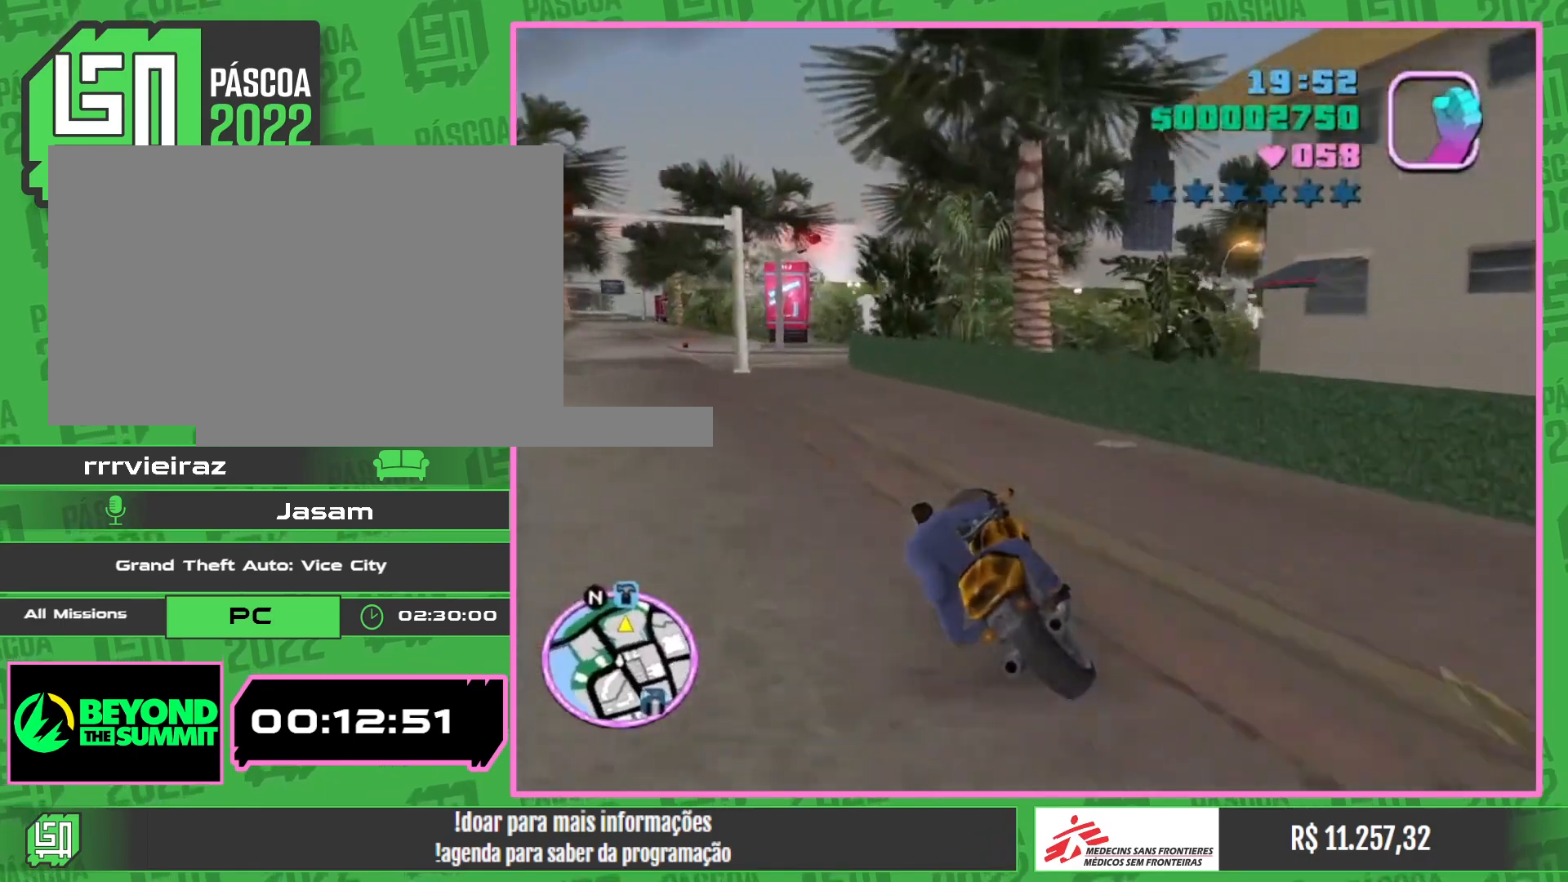
{"keys": ["w"], "mouse": [], "events": [[233, "w", "up"], [350, "w", "down"]]}
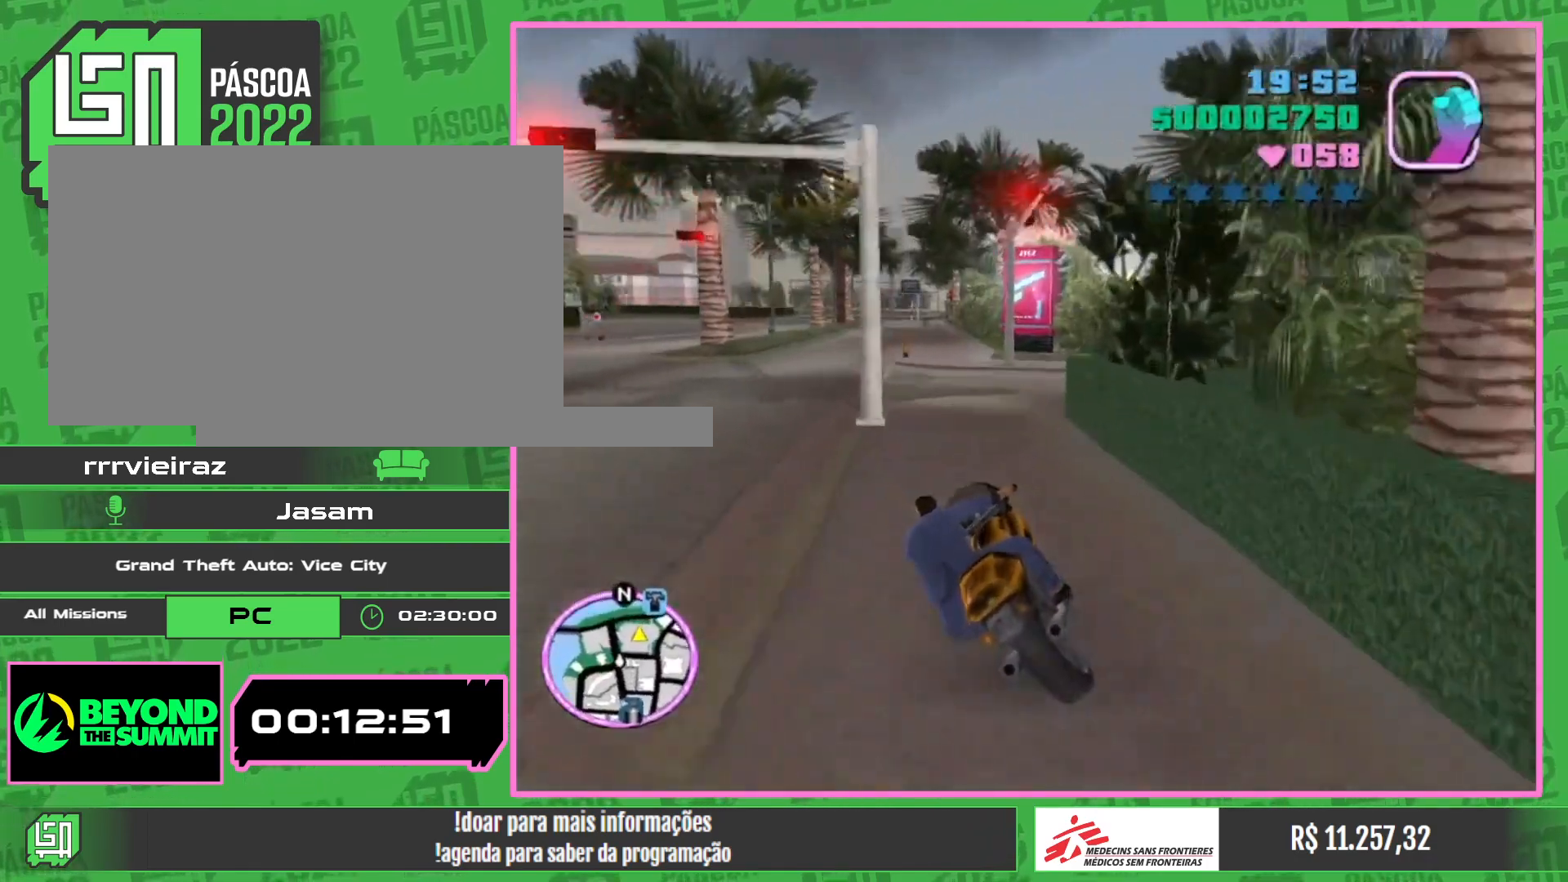
{"keys": [], "mouse": [], "events": [[67, "w", "up"]]}
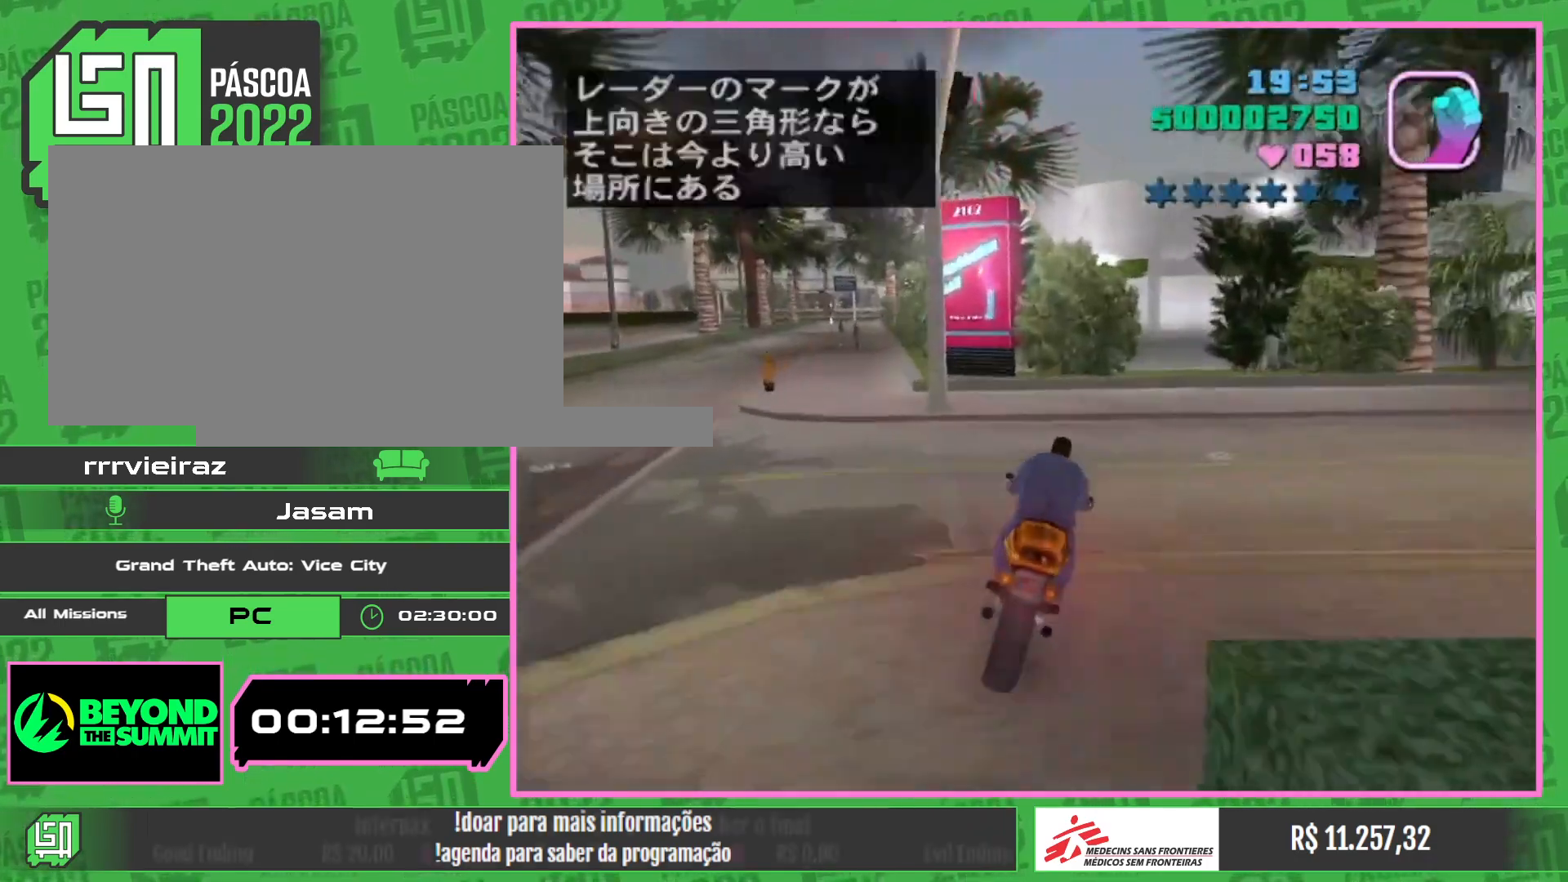
{"keys": [], "mouse": [], "events": [[50, "w", "down"], [217, "w", "up"]]}
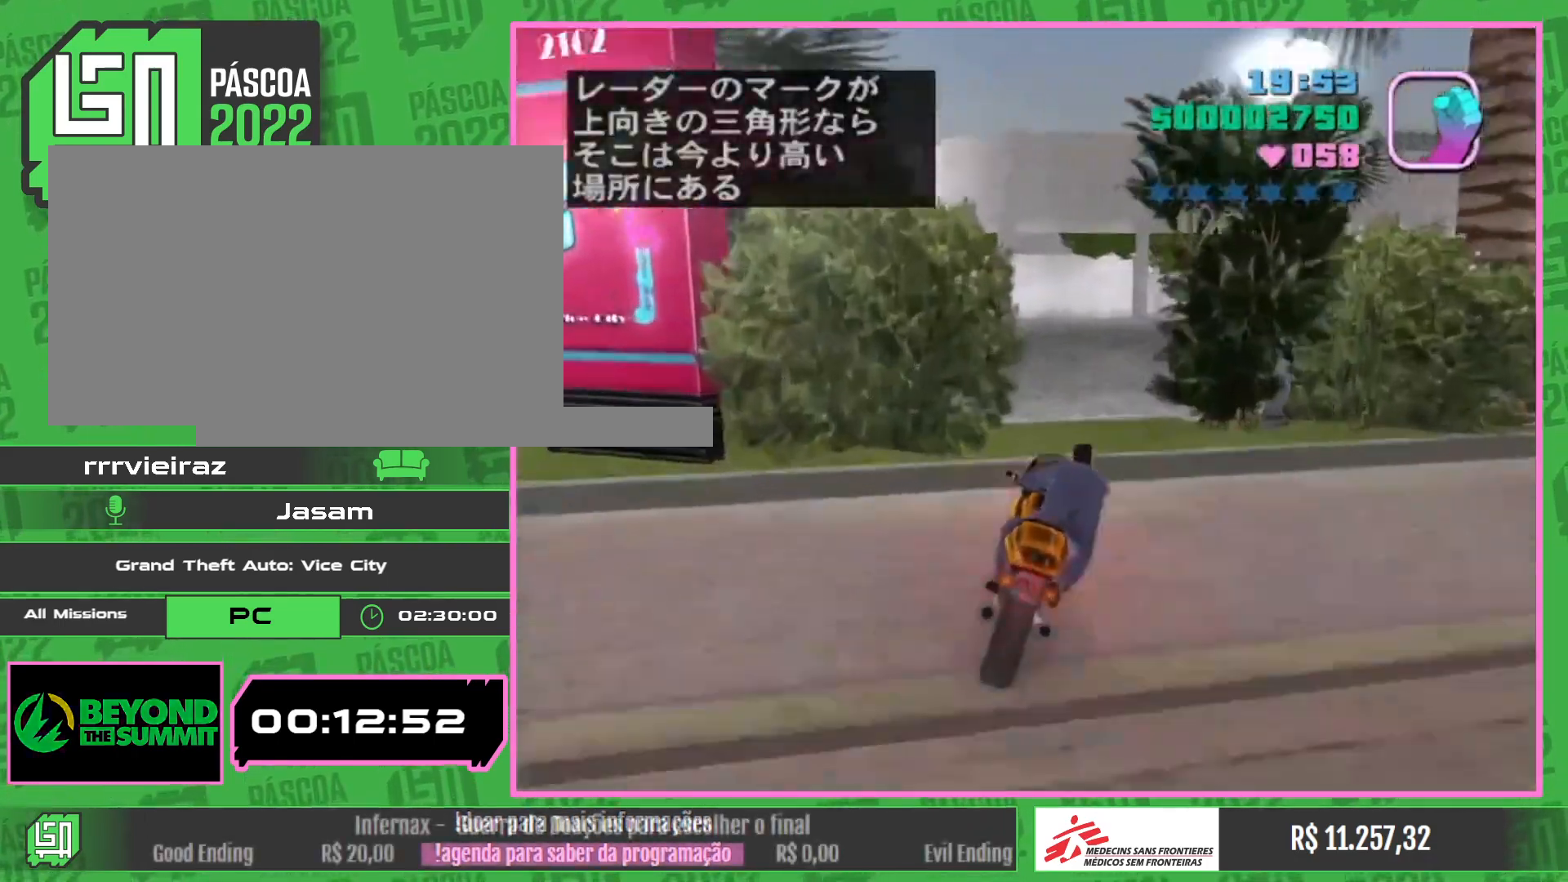
{"keys": ["w"], "mouse": [], "events": [[250, "w", "down"]]}
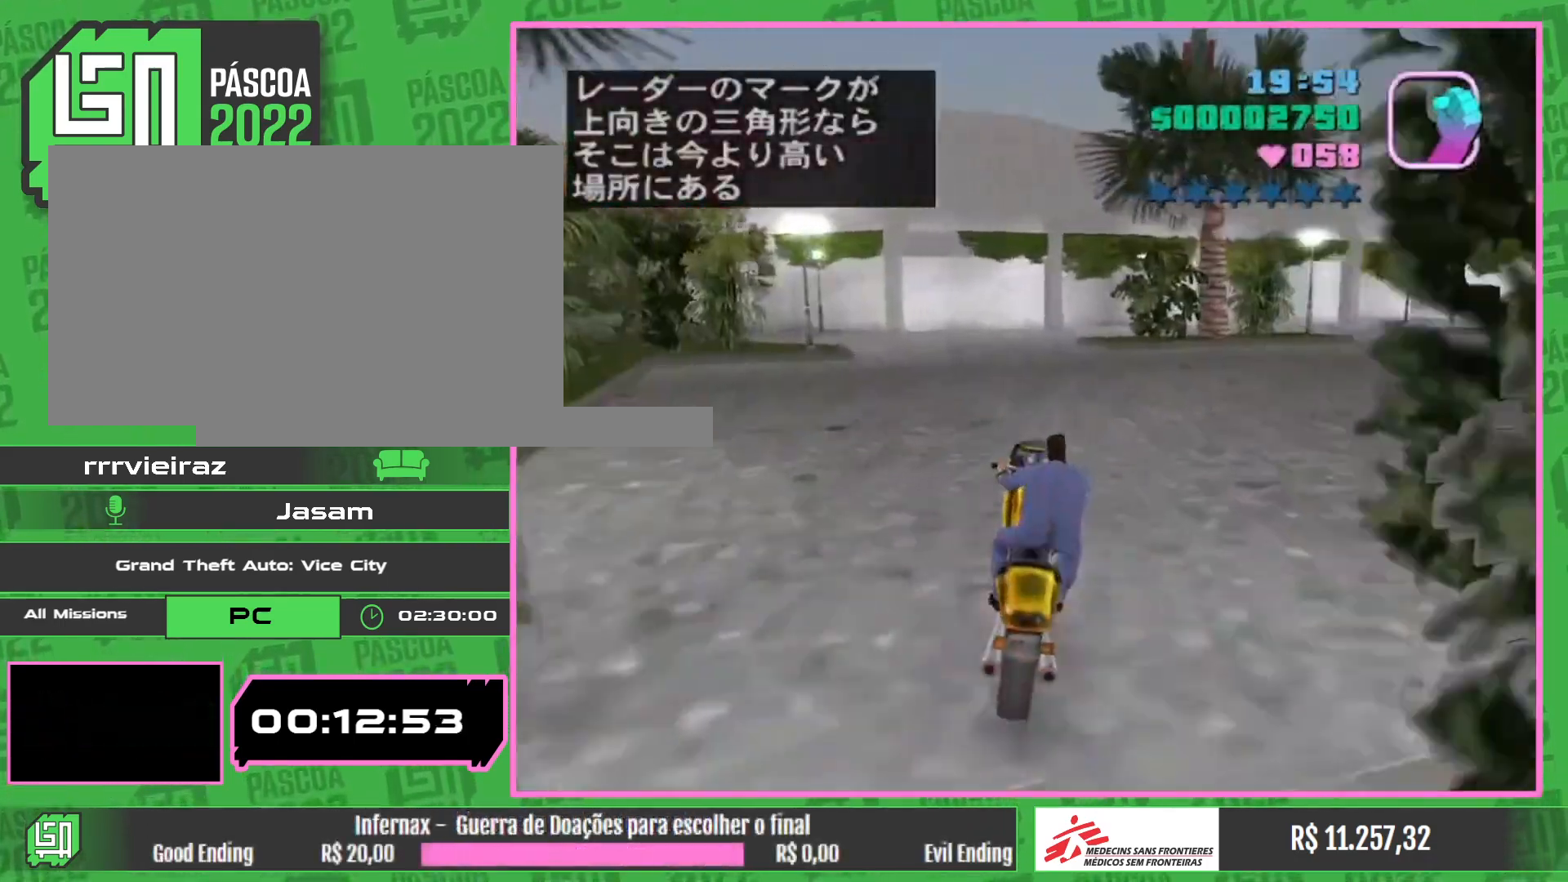
{"keys": [], "mouse": [], "events": [[500, "w", "up"]]}
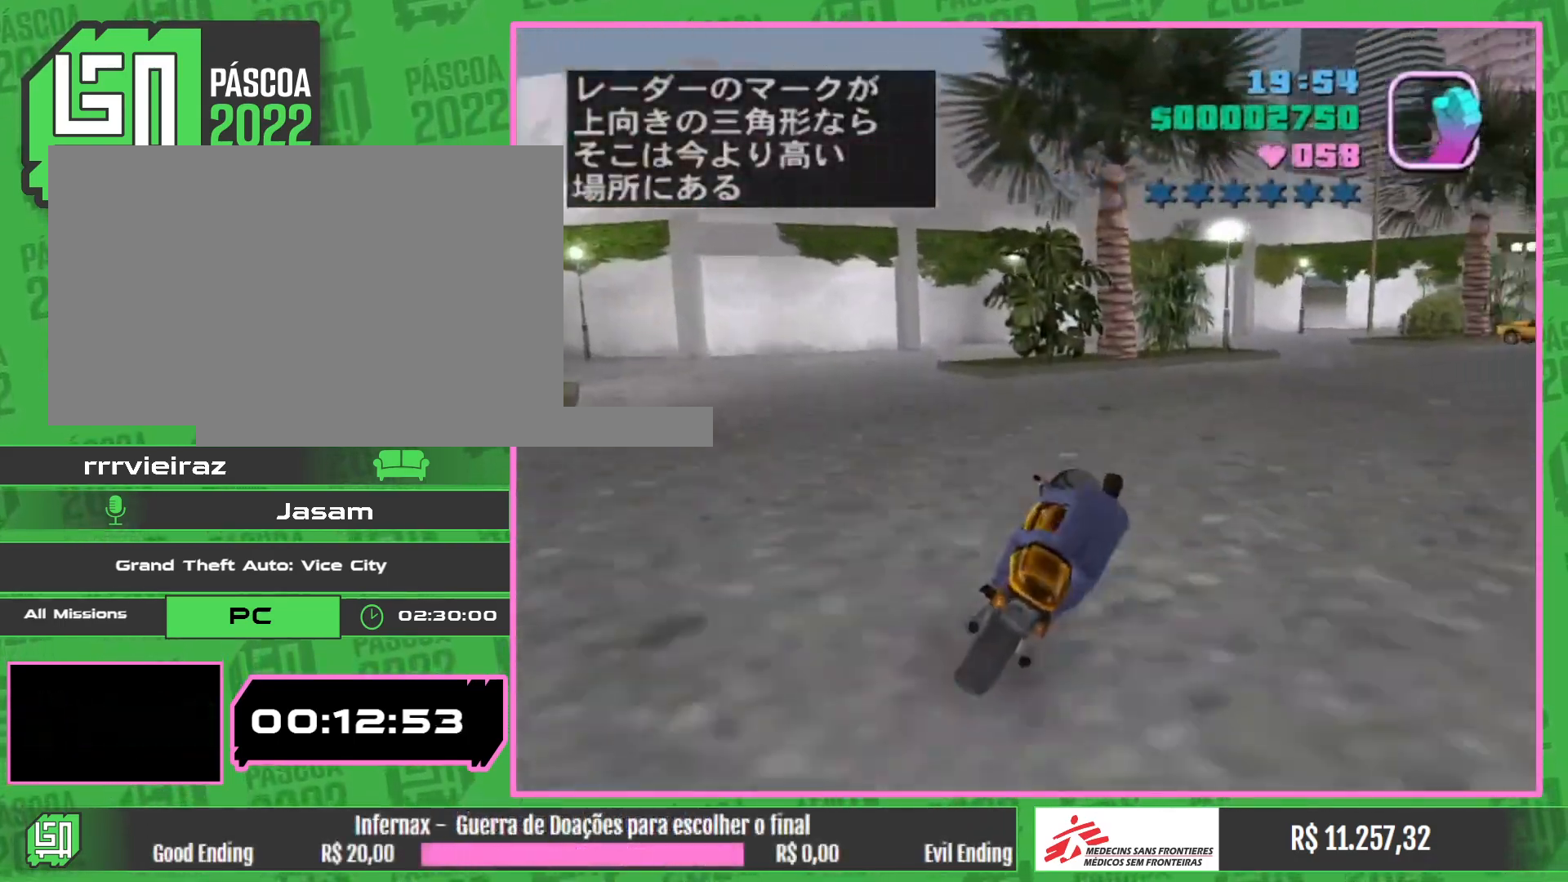
{"keys": ["w"], "mouse": ["right"], "events": [[67, "w", "down"], [300, "mouse_right", "down"], [433, "mouse_right", "up"], [500, "mouse_right", "down"]]}
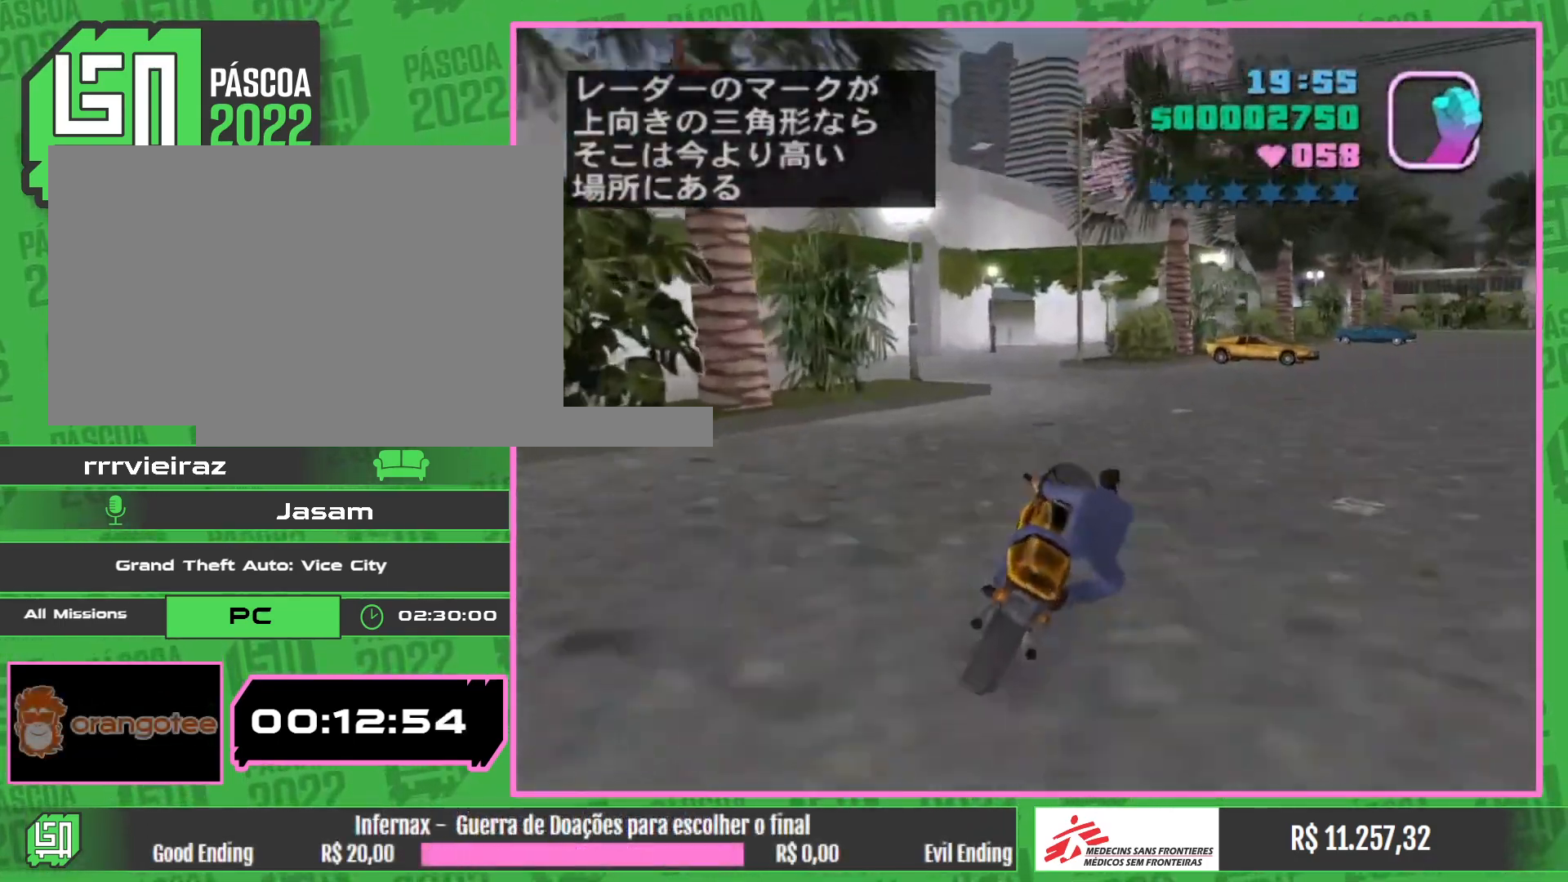
{"keys": ["w"], "mouse": ["right"], "events": [[133, "mouse_right", "up"], [200, "mouse_right", "down"], [333, "mouse_right", "up"], [400, "mouse_right", "down"]]}
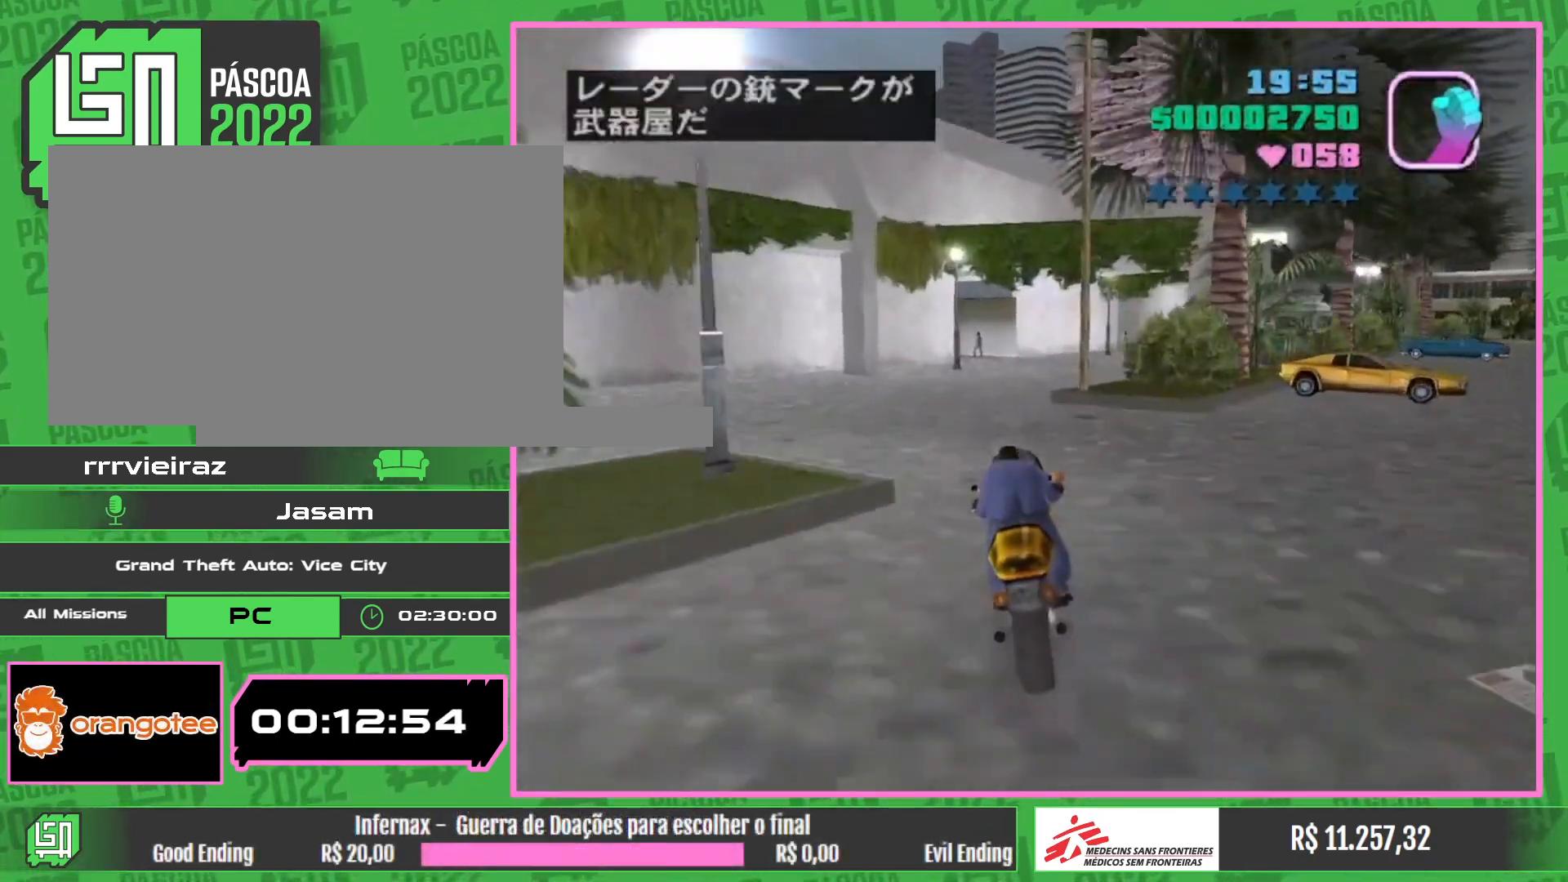
{"keys": [], "mouse": [], "events": [[17, "mouse_right", "up"], [83, "mouse_right", "down"], [200, "mouse_right", "up"], [283, "w", "up"]]}
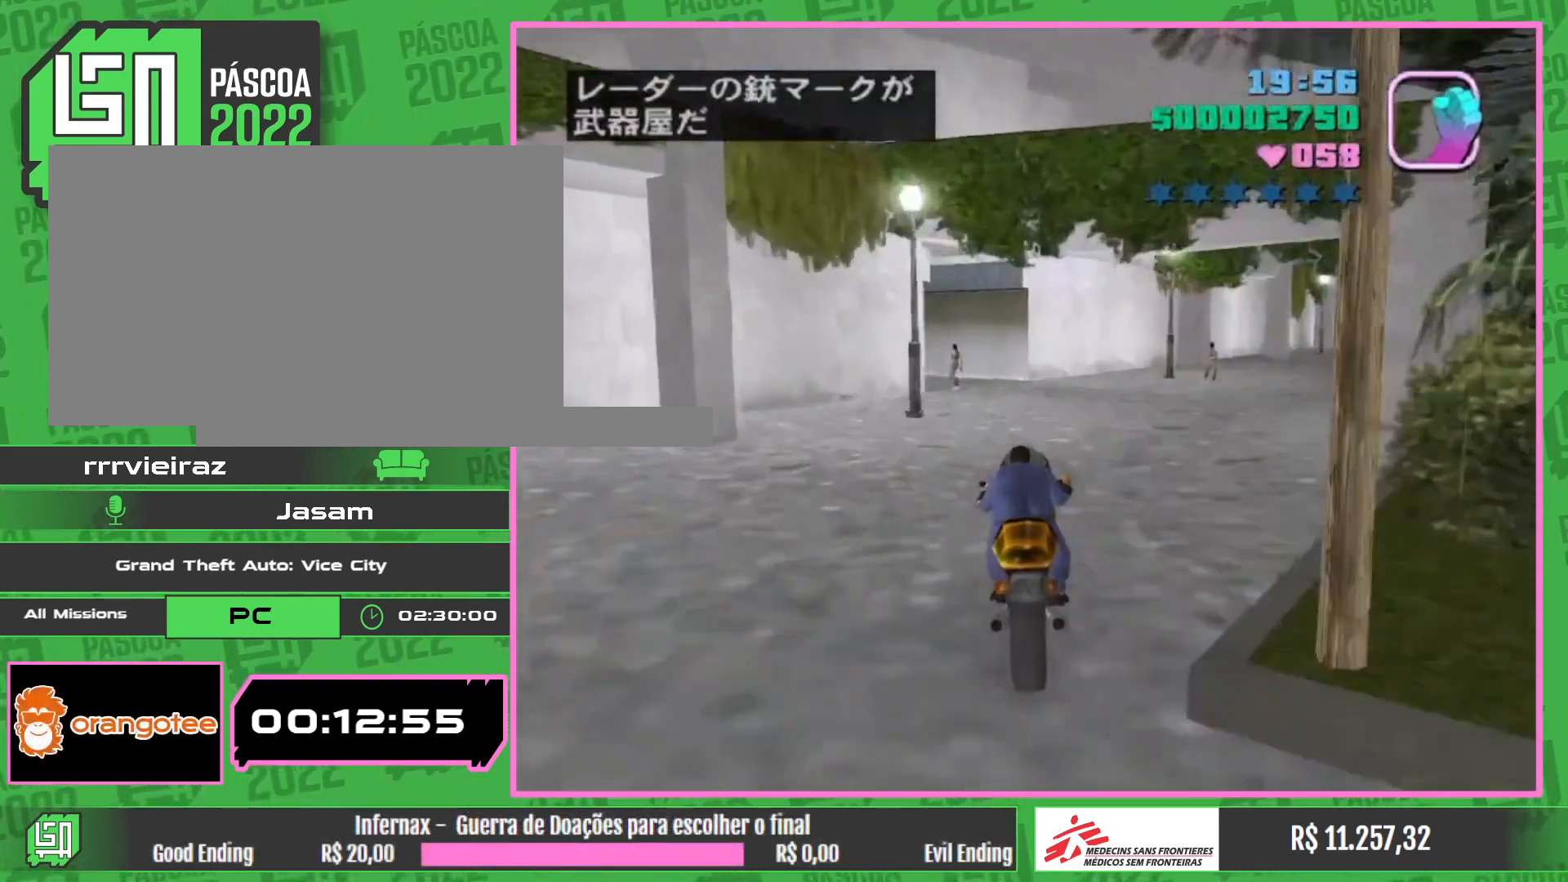
{"keys": [], "mouse": [], "events": []}
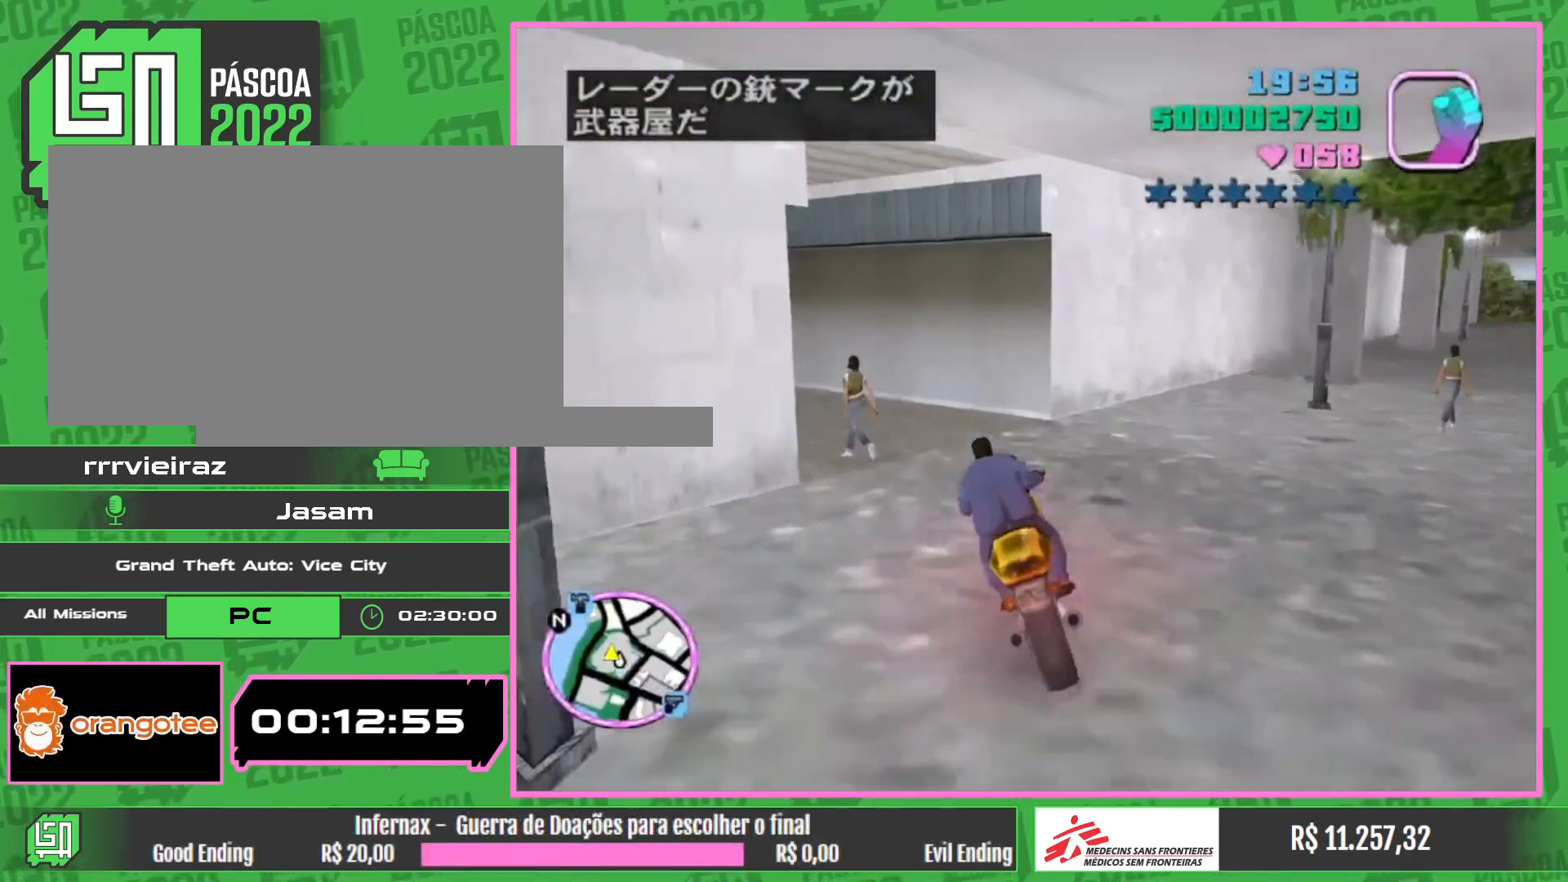
{"keys": ["w"], "mouse": ["right"], "events": [[183, "w", "down"], [400, "mouse_right", "down"]]}
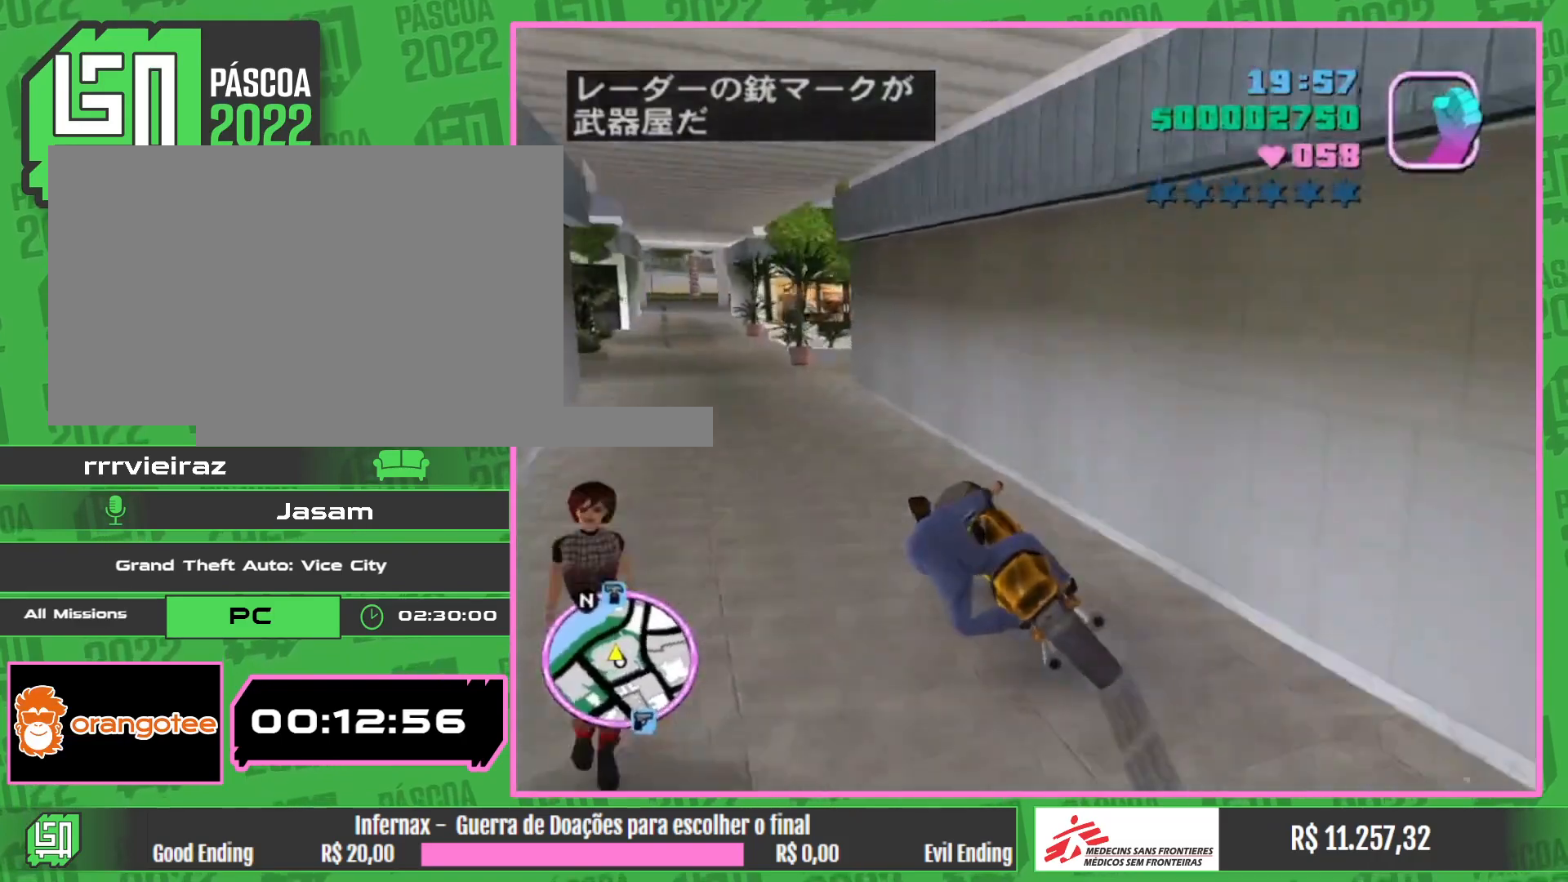
{"keys": ["w"], "mouse": ["right"], "events": [[50, "mouse_right", "up"], [167, "mouse_right", "down"], [333, "mouse_right", "up"], [467, "mouse_right", "down"]]}
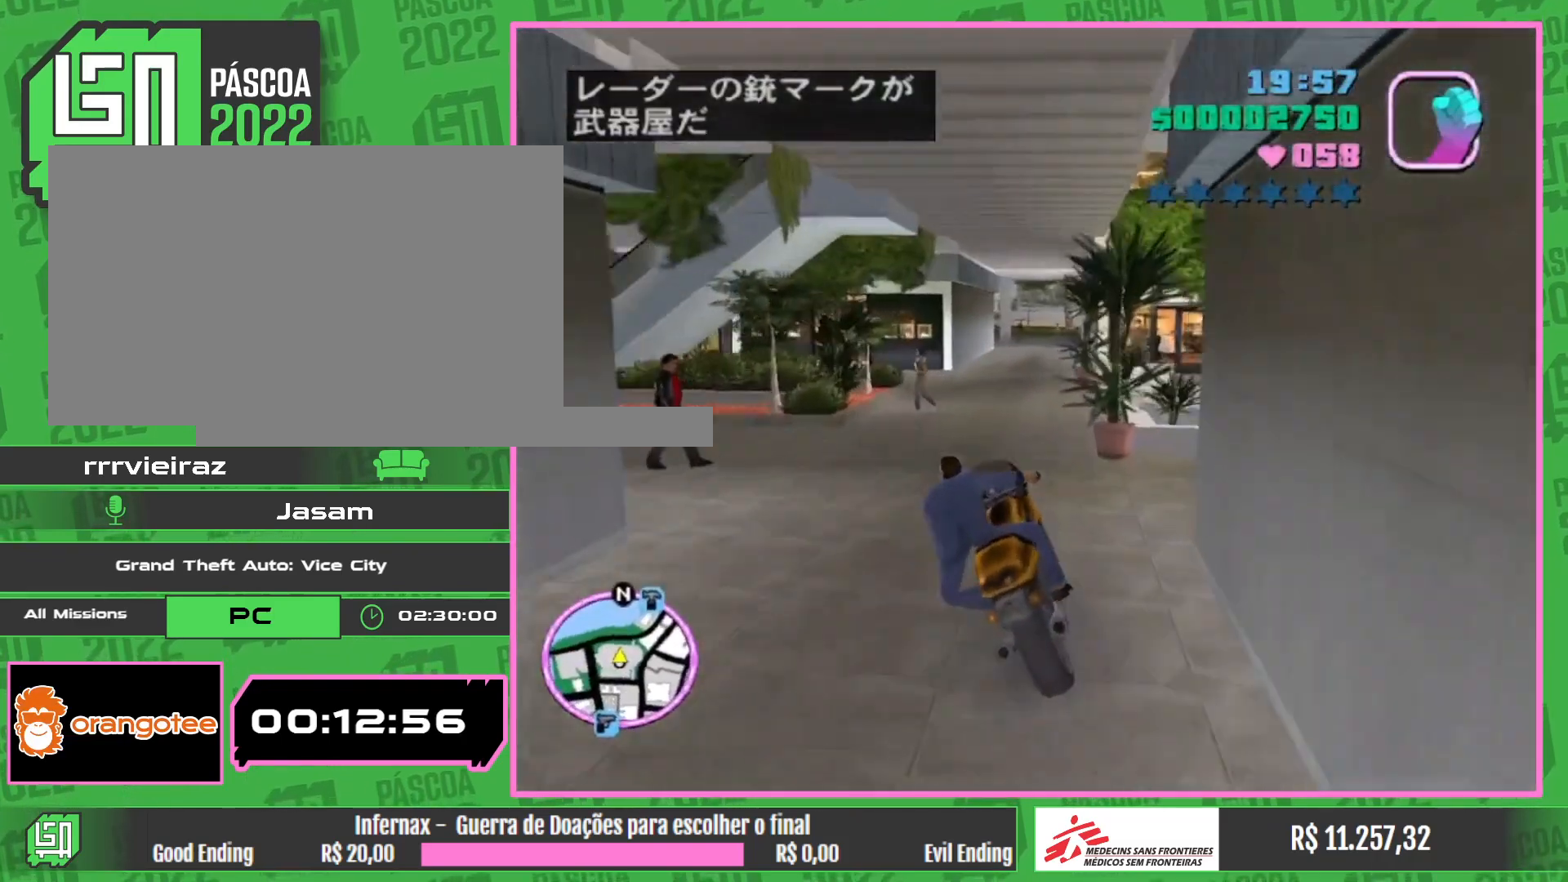
{"keys": [], "mouse": [], "events": [[83, "mouse_right", "up"], [317, "w", "up"]]}
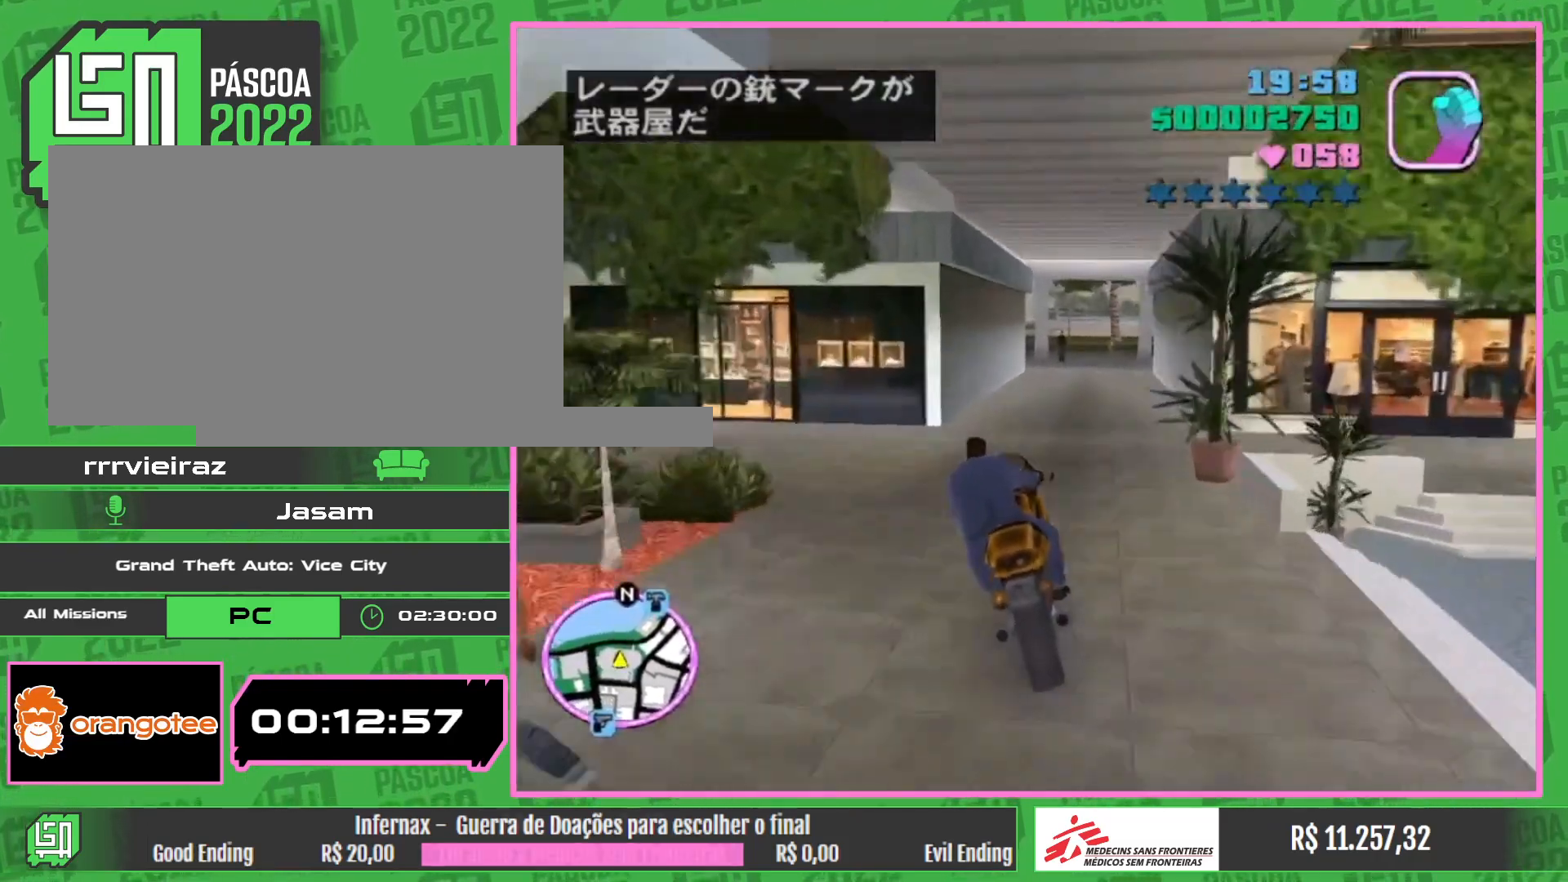
{"keys": [], "mouse": [], "events": []}
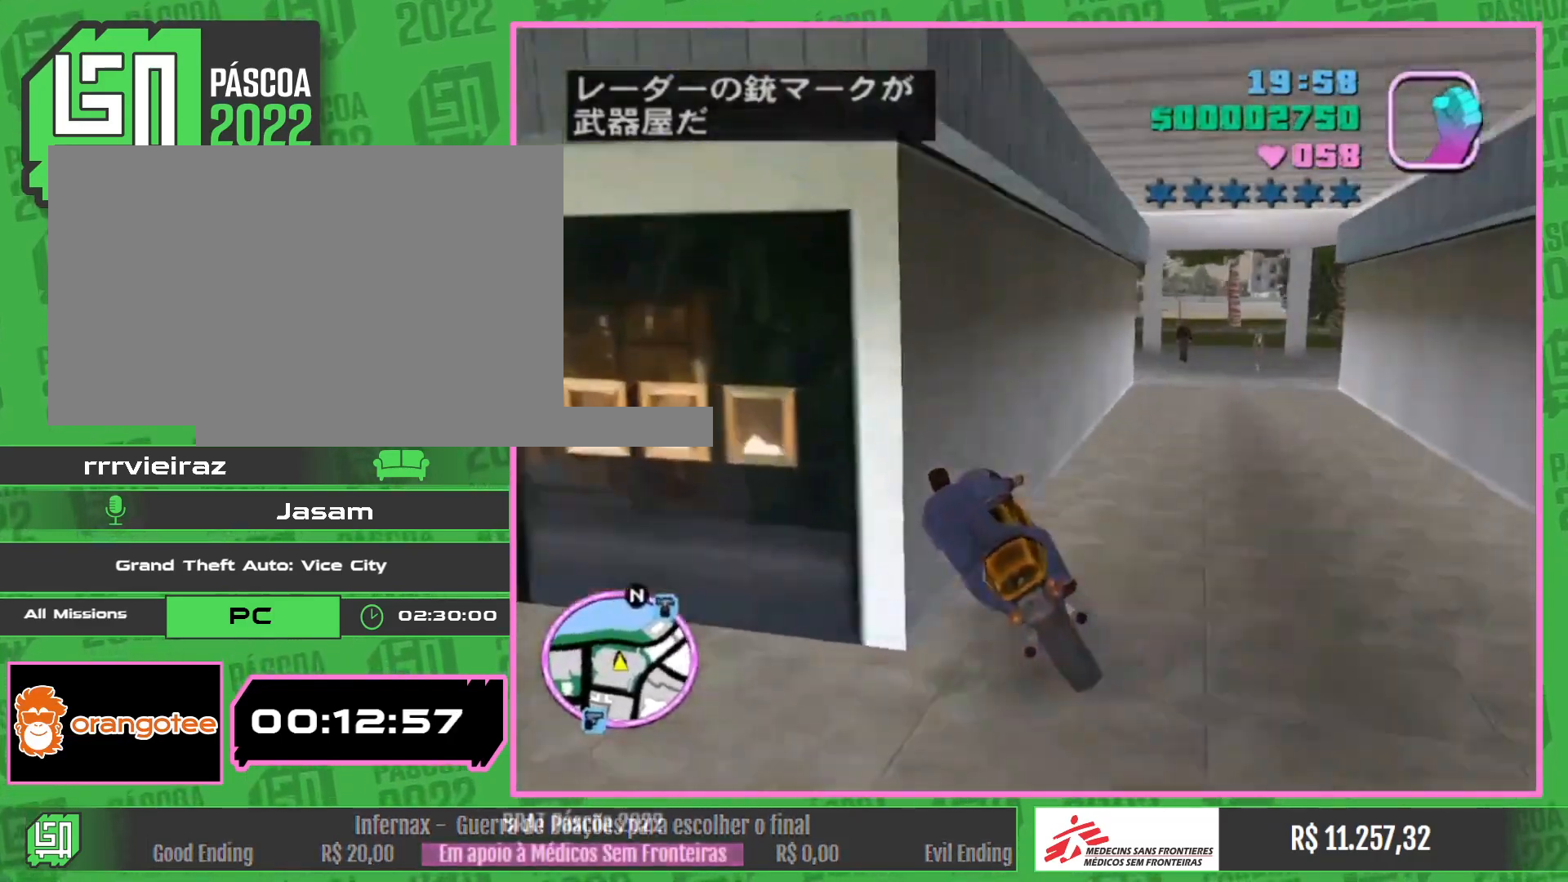
{"keys": ["w"], "mouse": [], "events": [[500, "w", "down"]]}
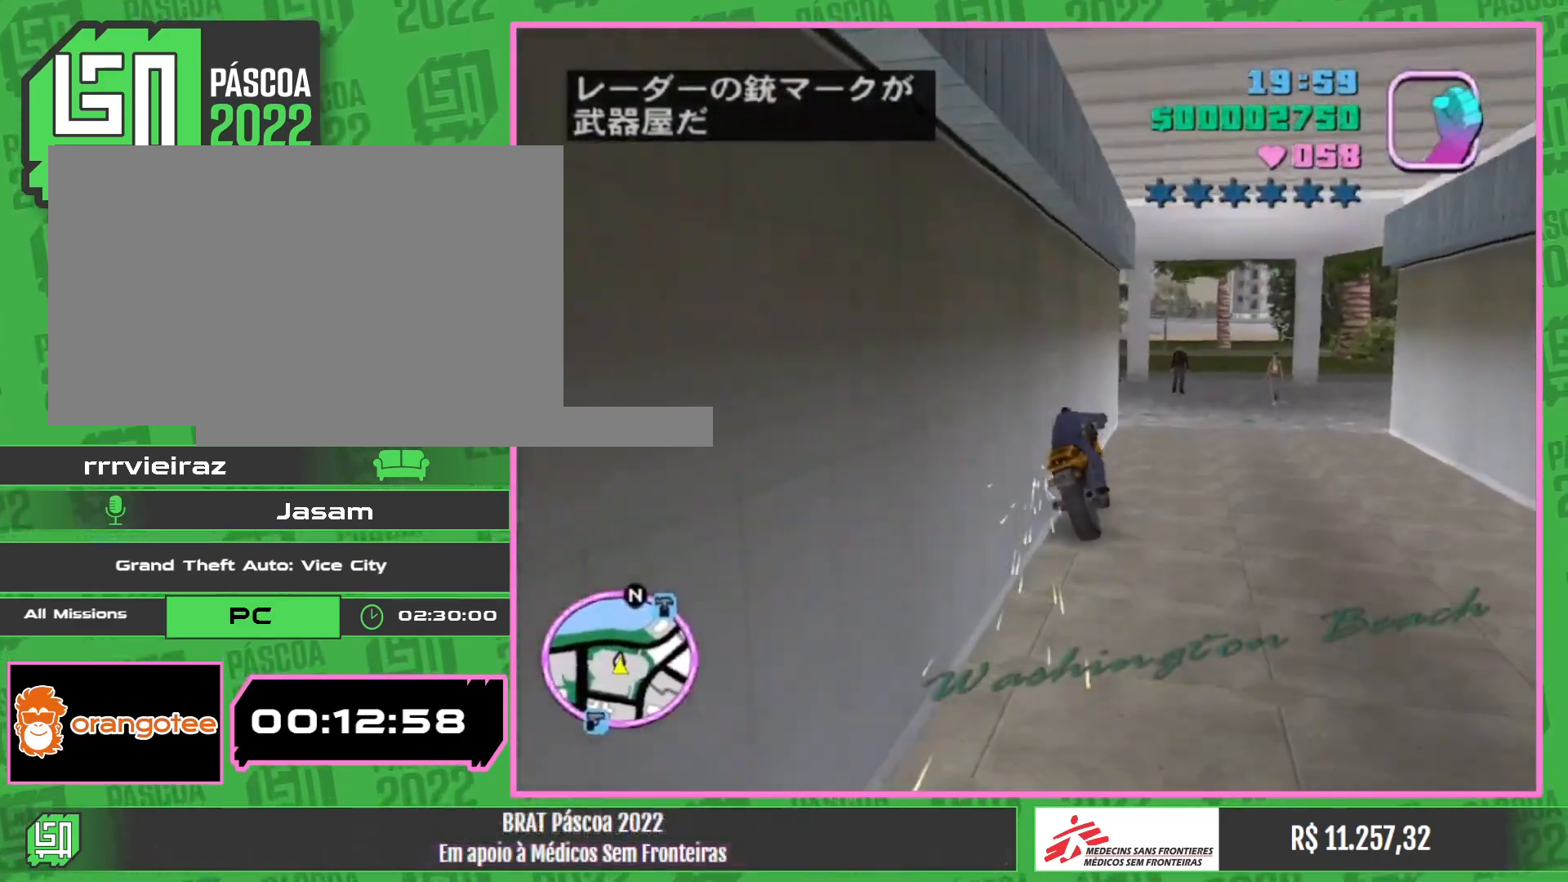
{"keys": ["w"], "mouse": [], "events": [[267, "mouse_left", "down"], [417, "mouse_left", "up"]]}
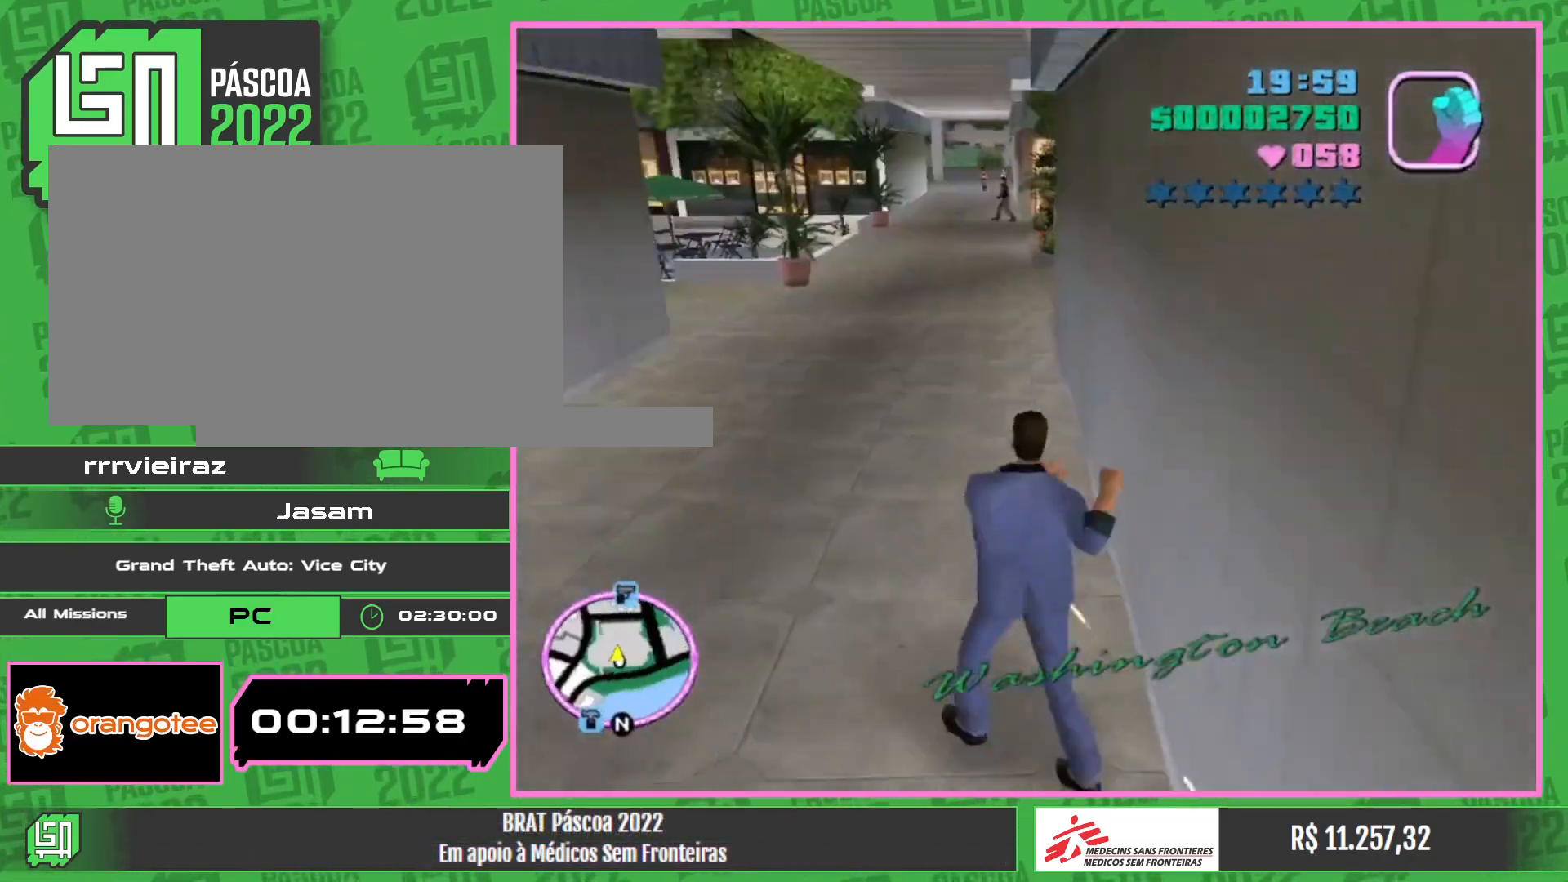
{"keys": ["w"], "mouse": [], "events": []}
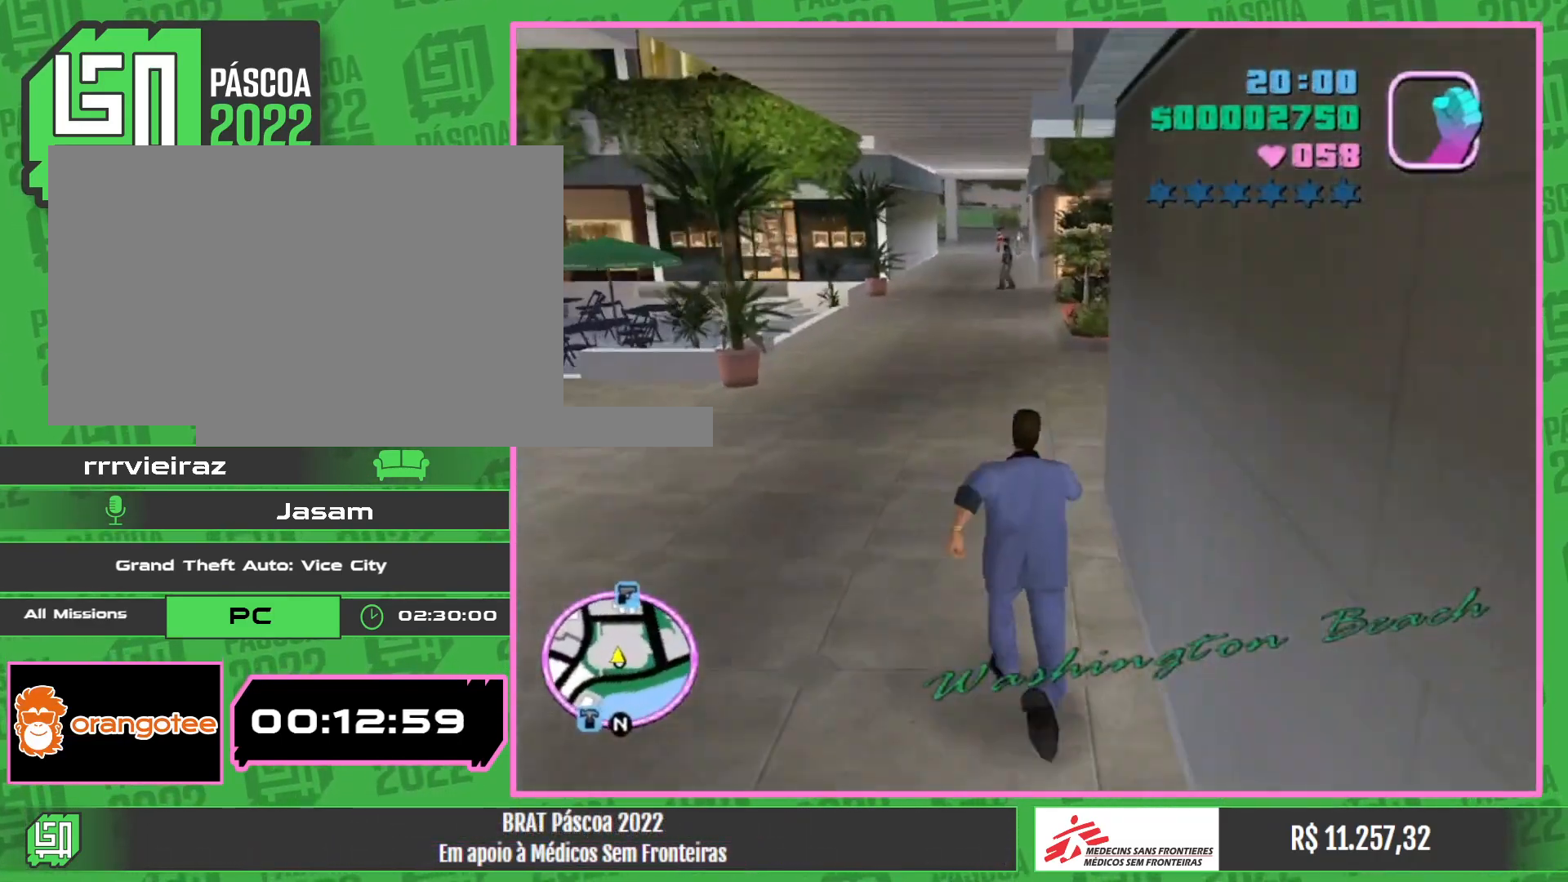
{"keys": ["w"], "mouse": [], "events": []}
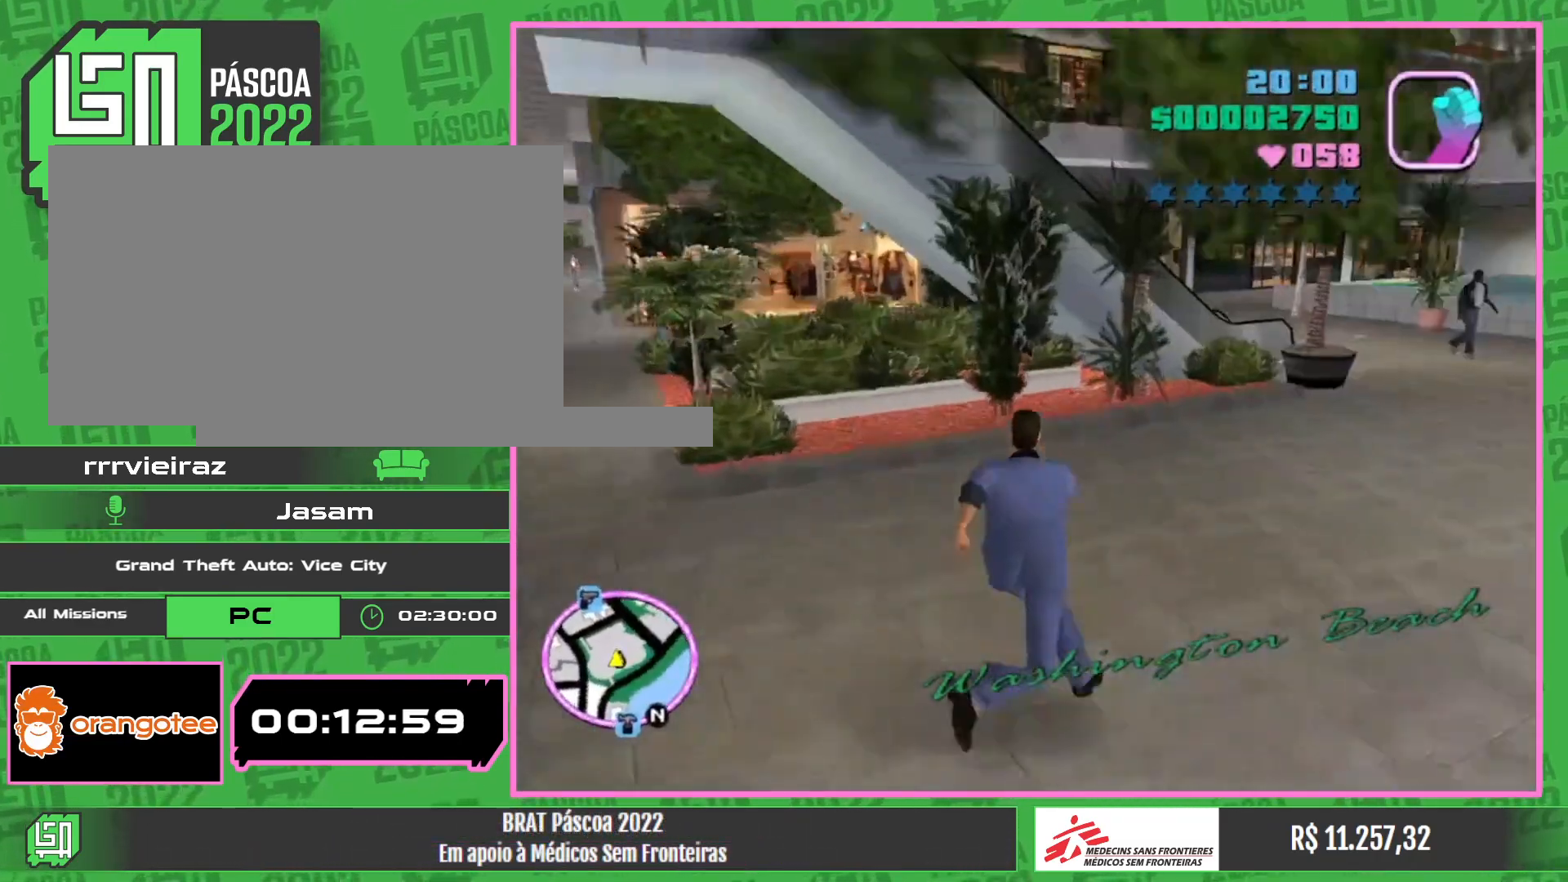
{"keys": ["w"], "mouse": [], "events": []}
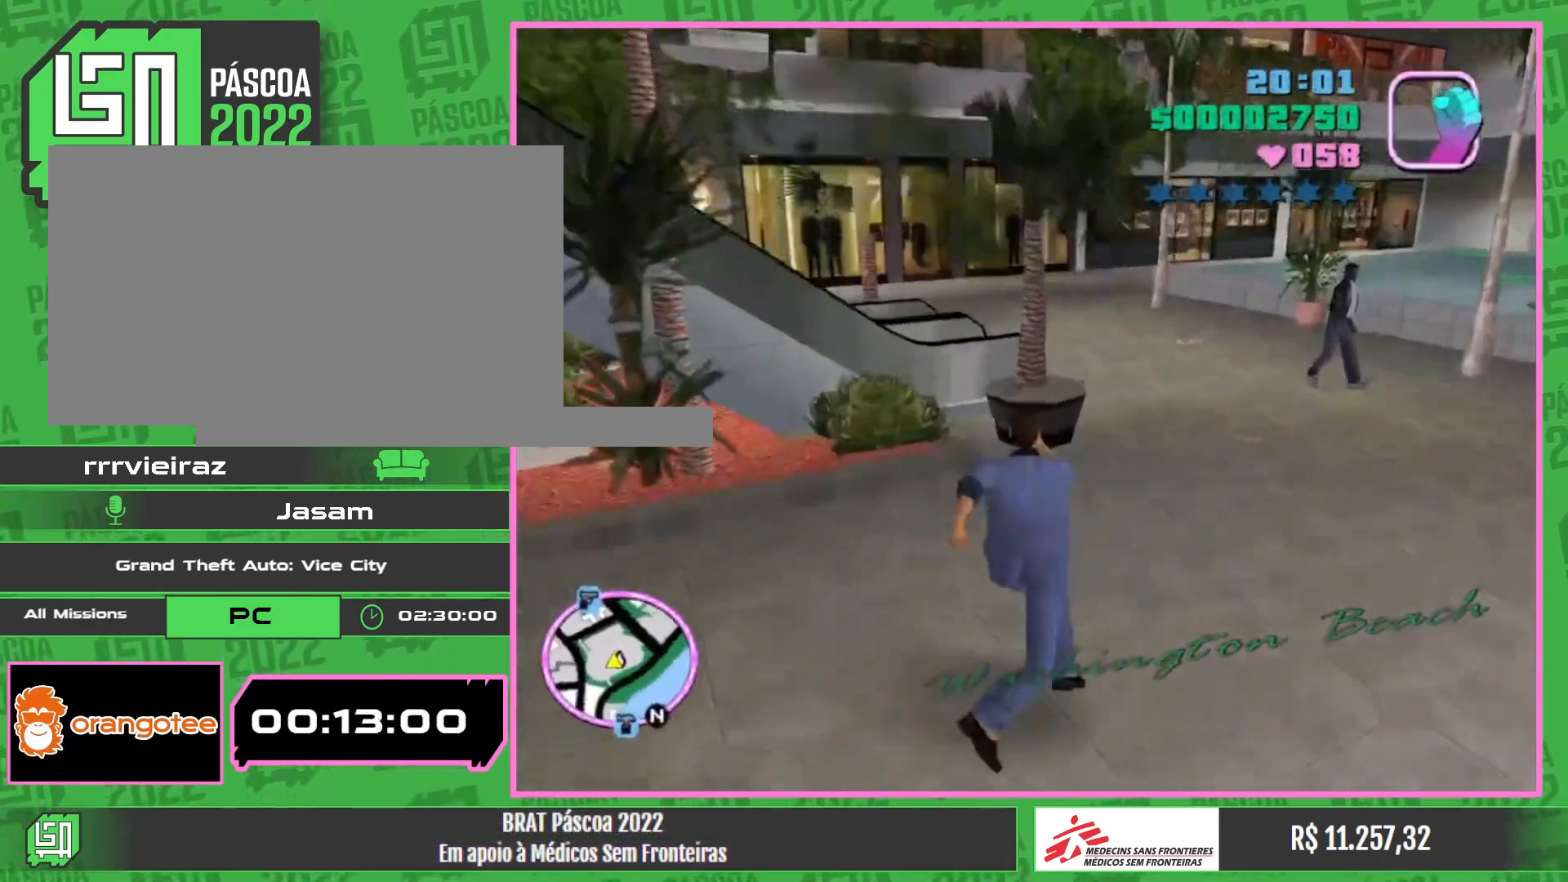
{"keys": ["w"], "mouse": [], "events": []}
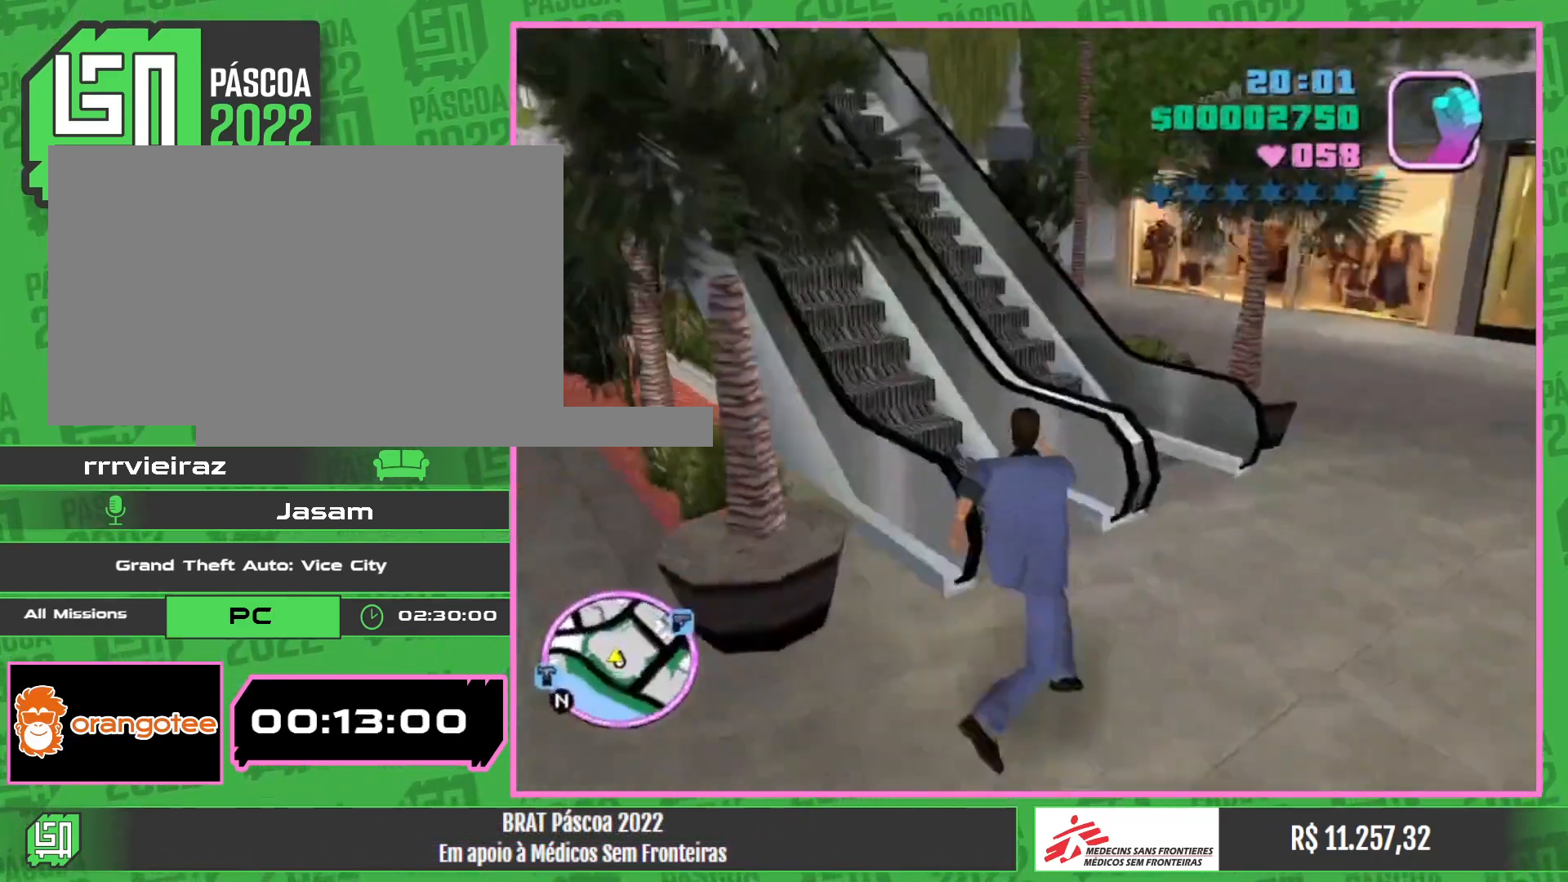
{"keys": ["w"], "mouse": [], "events": []}
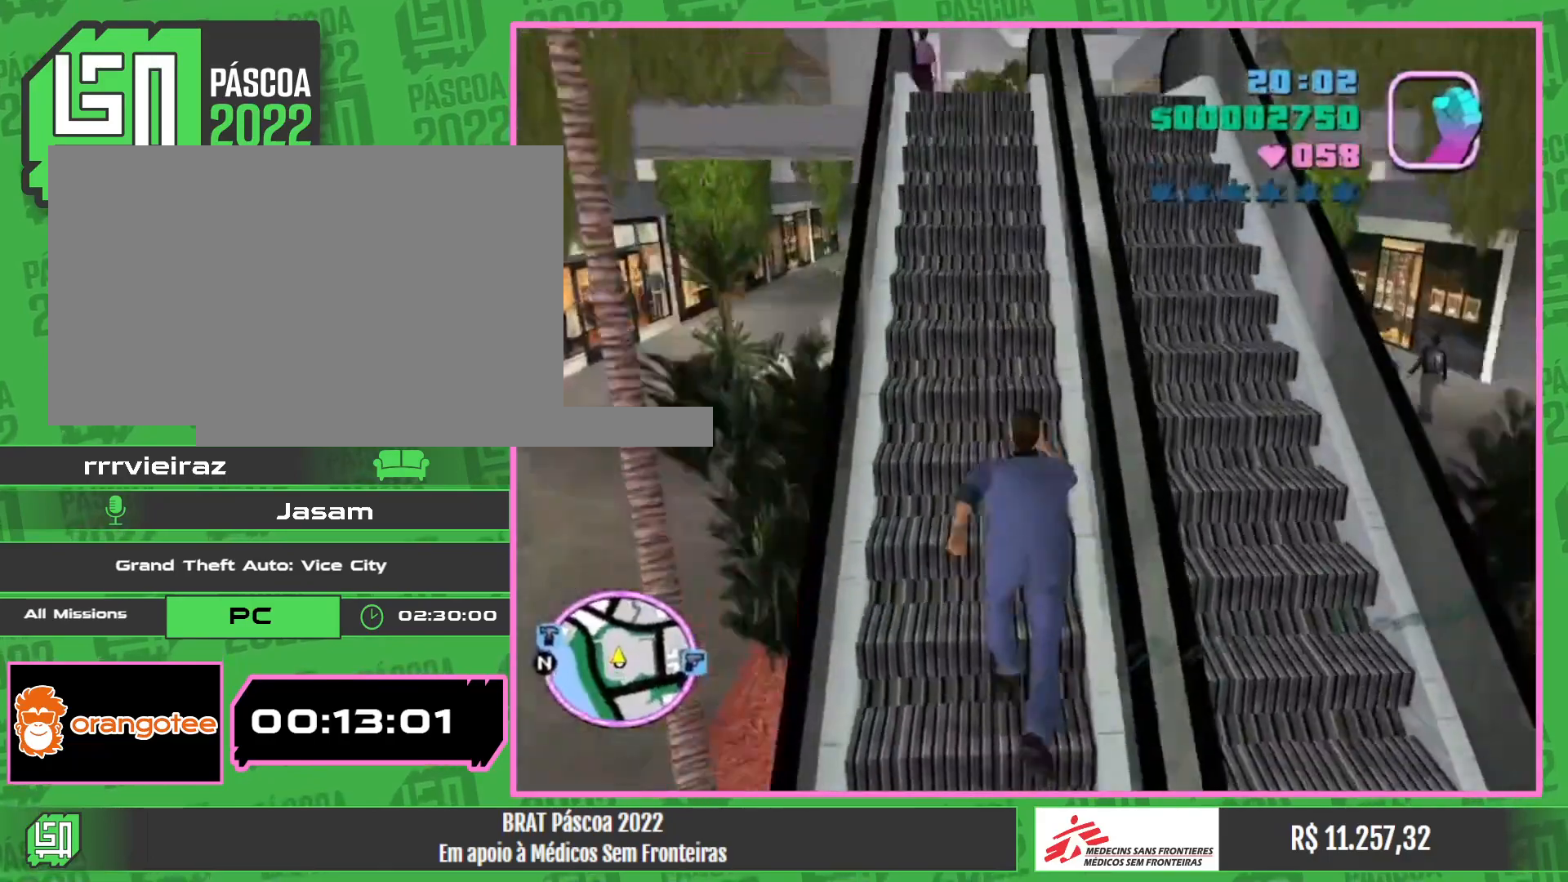
{"keys": ["w"], "mouse": [], "events": []}
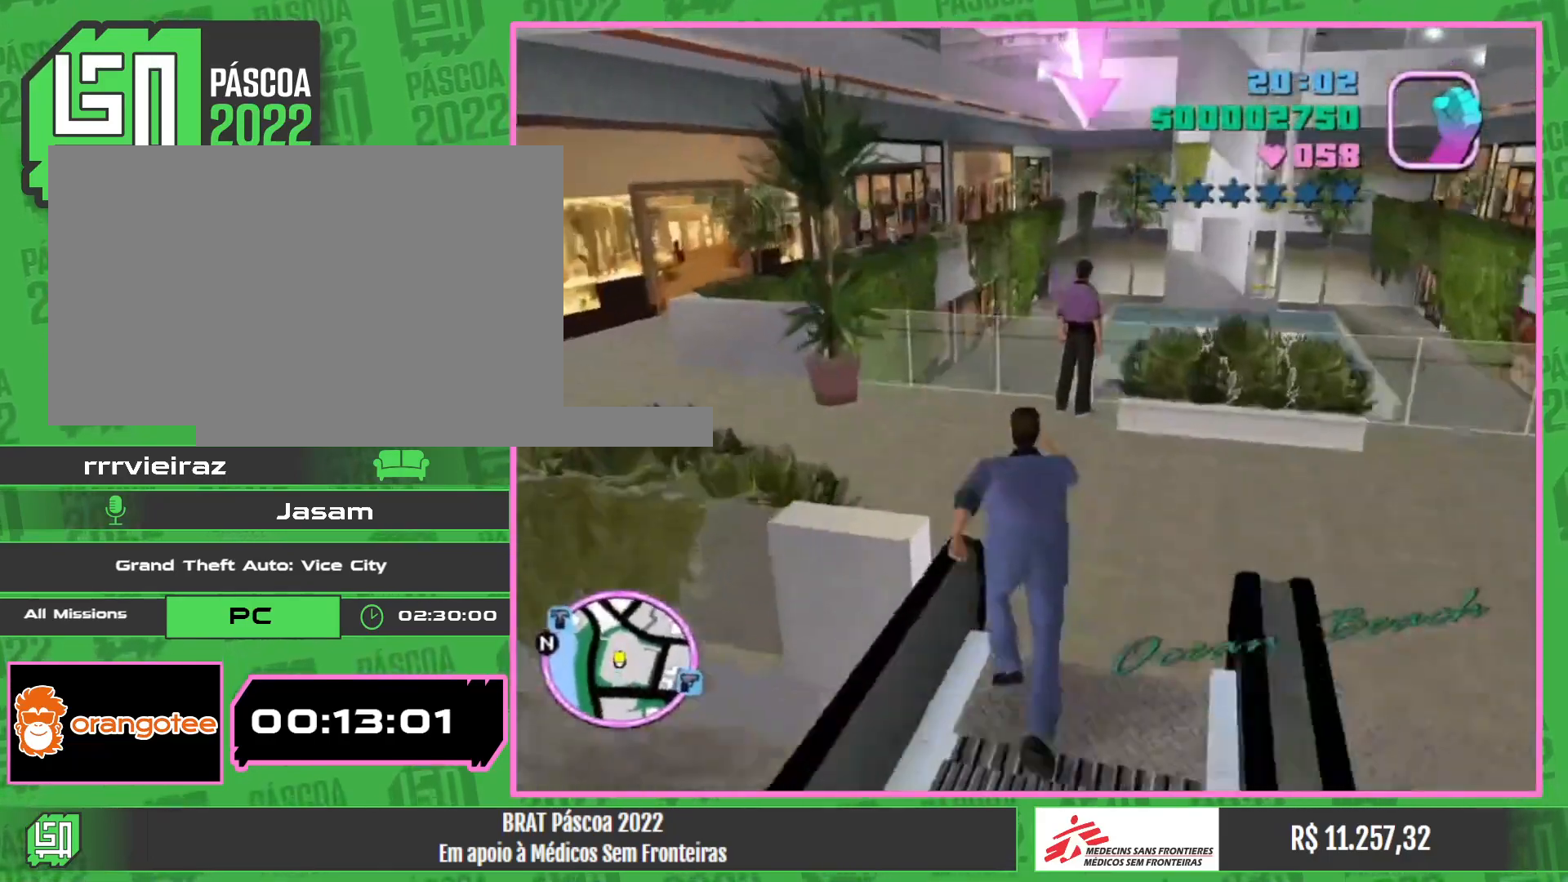
{"keys": [], "mouse": [], "events": [[450, "w", "up"]]}
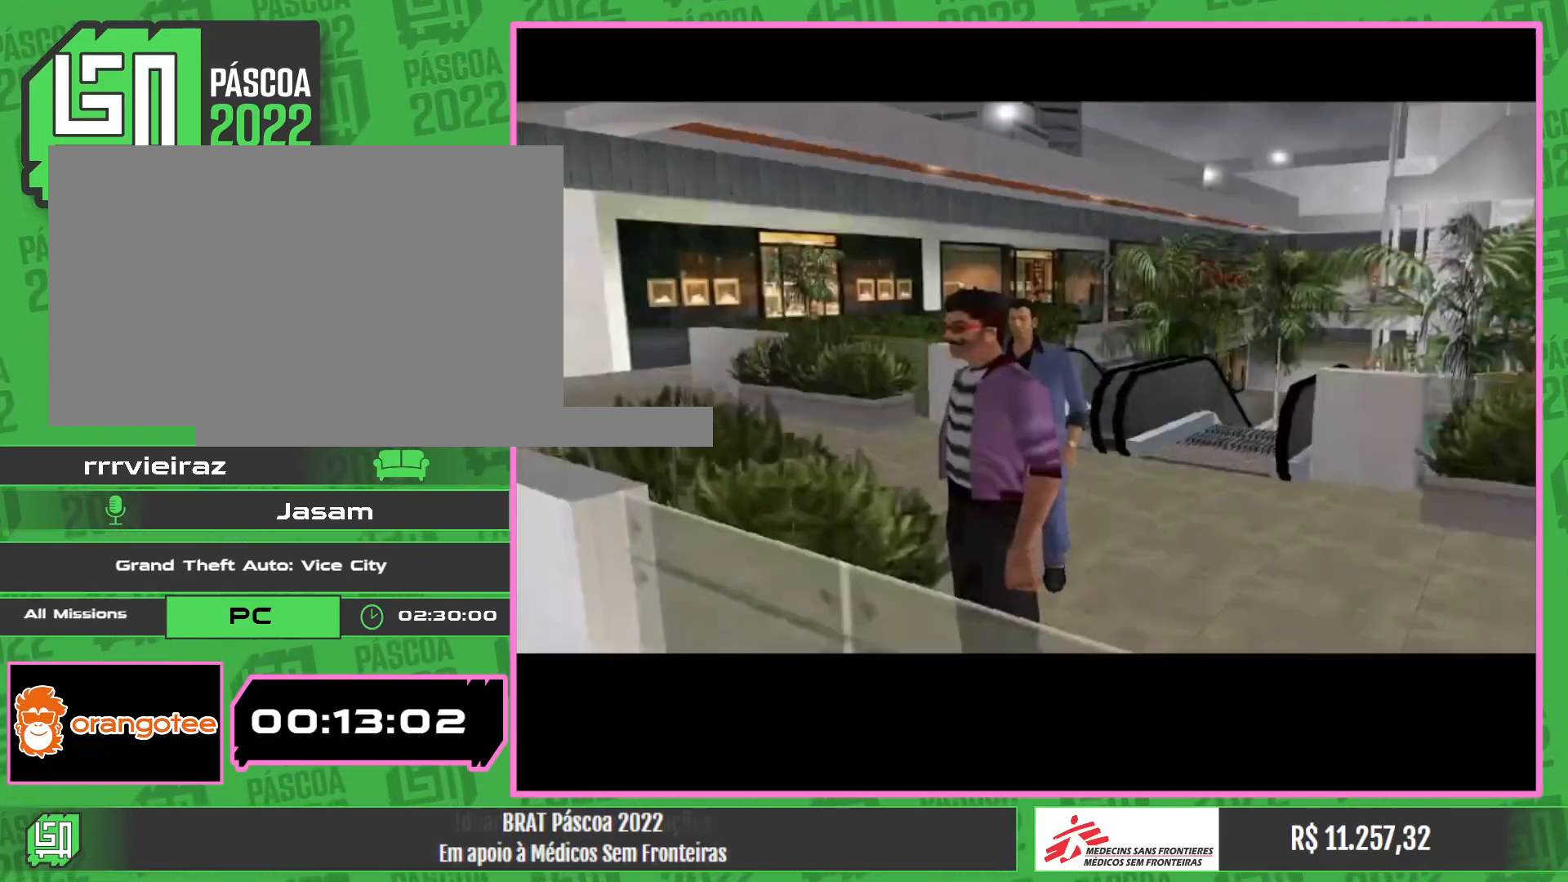
{"keys": ["w"], "mouse": [], "events": [[333, "w", "down"]]}
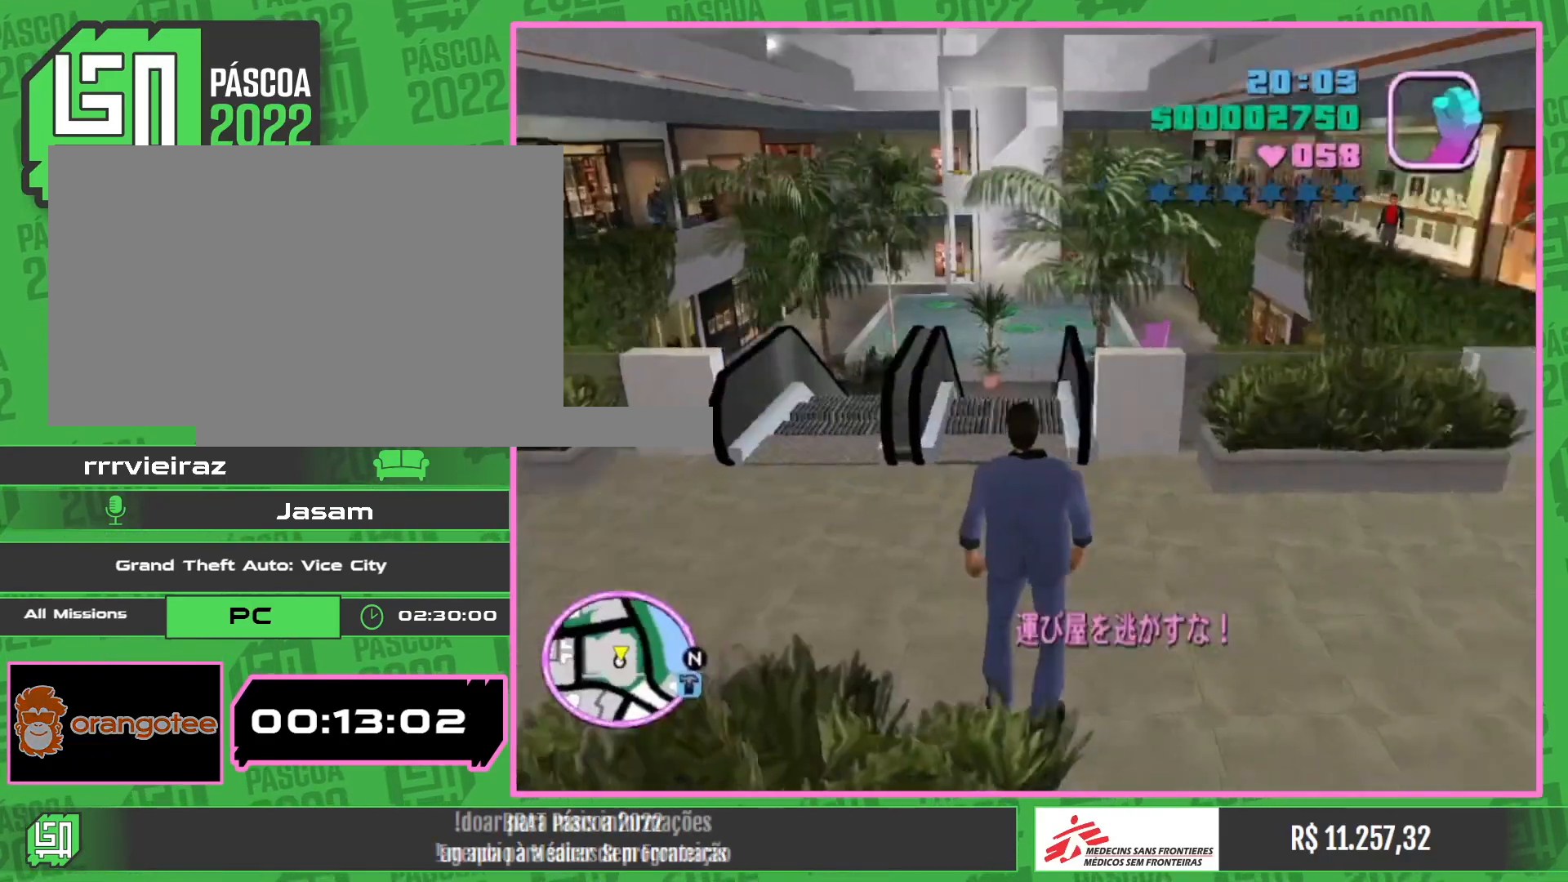
{"keys": ["w"], "mouse": [], "events": []}
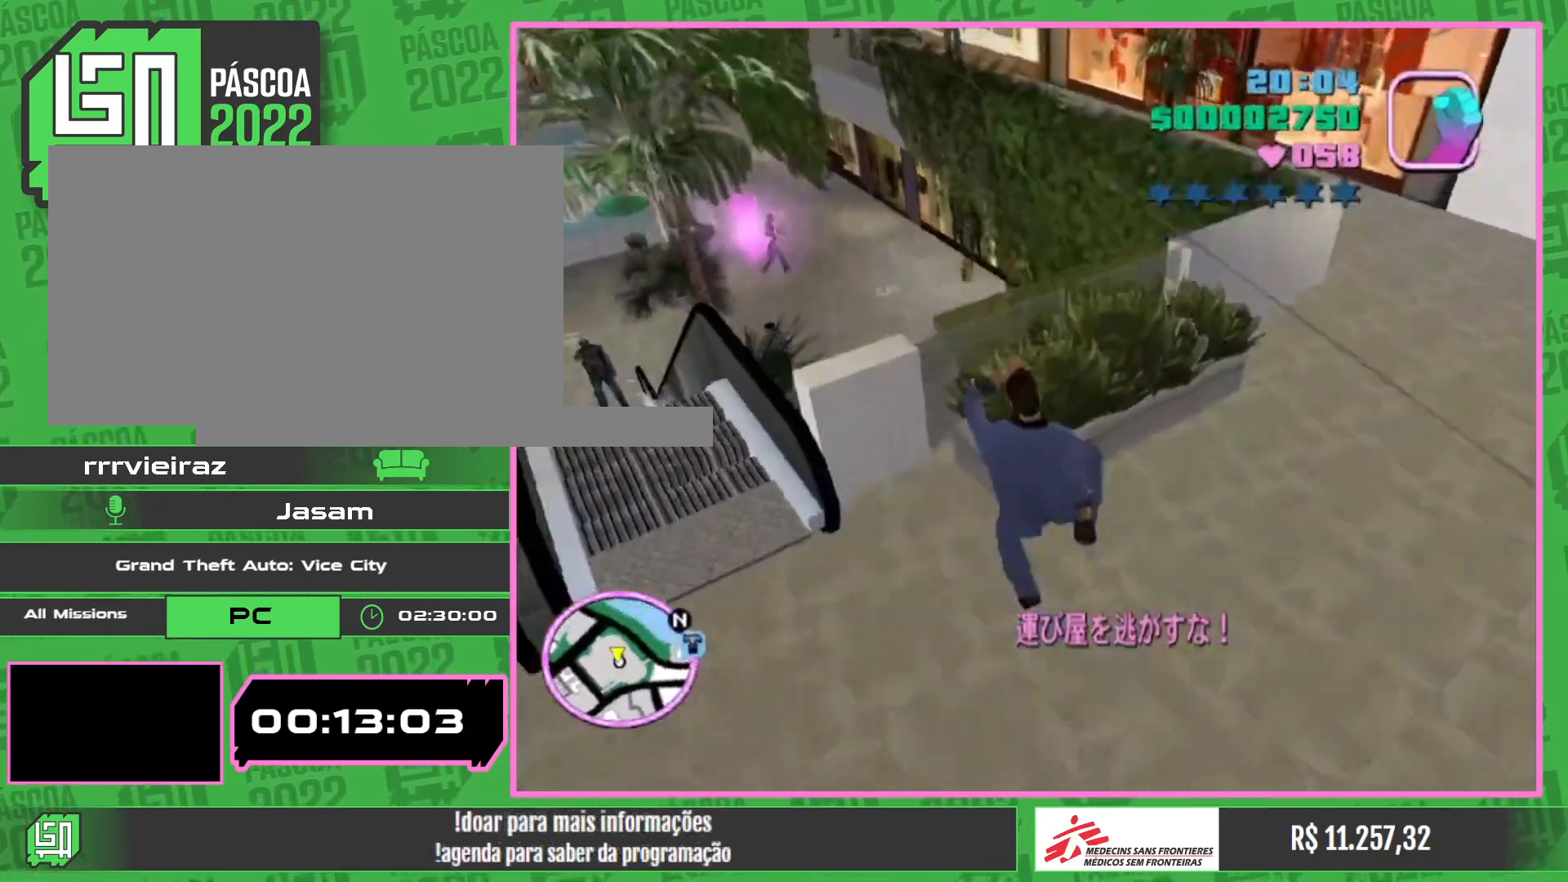
{"keys": ["w"], "mouse": [], "events": []}
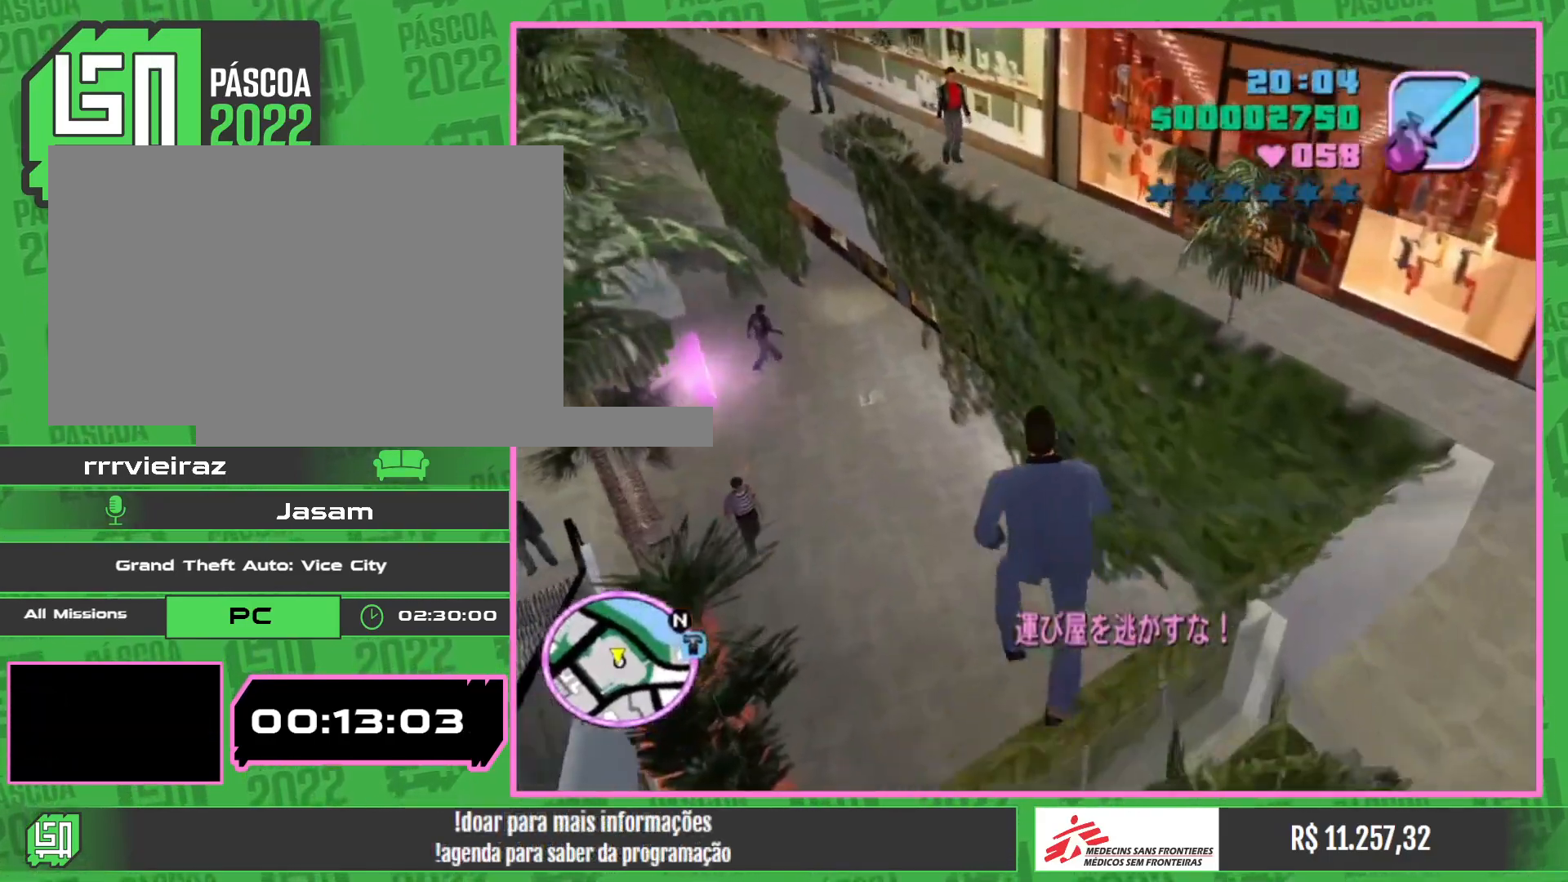
{"keys": ["w"], "mouse": [], "events": []}
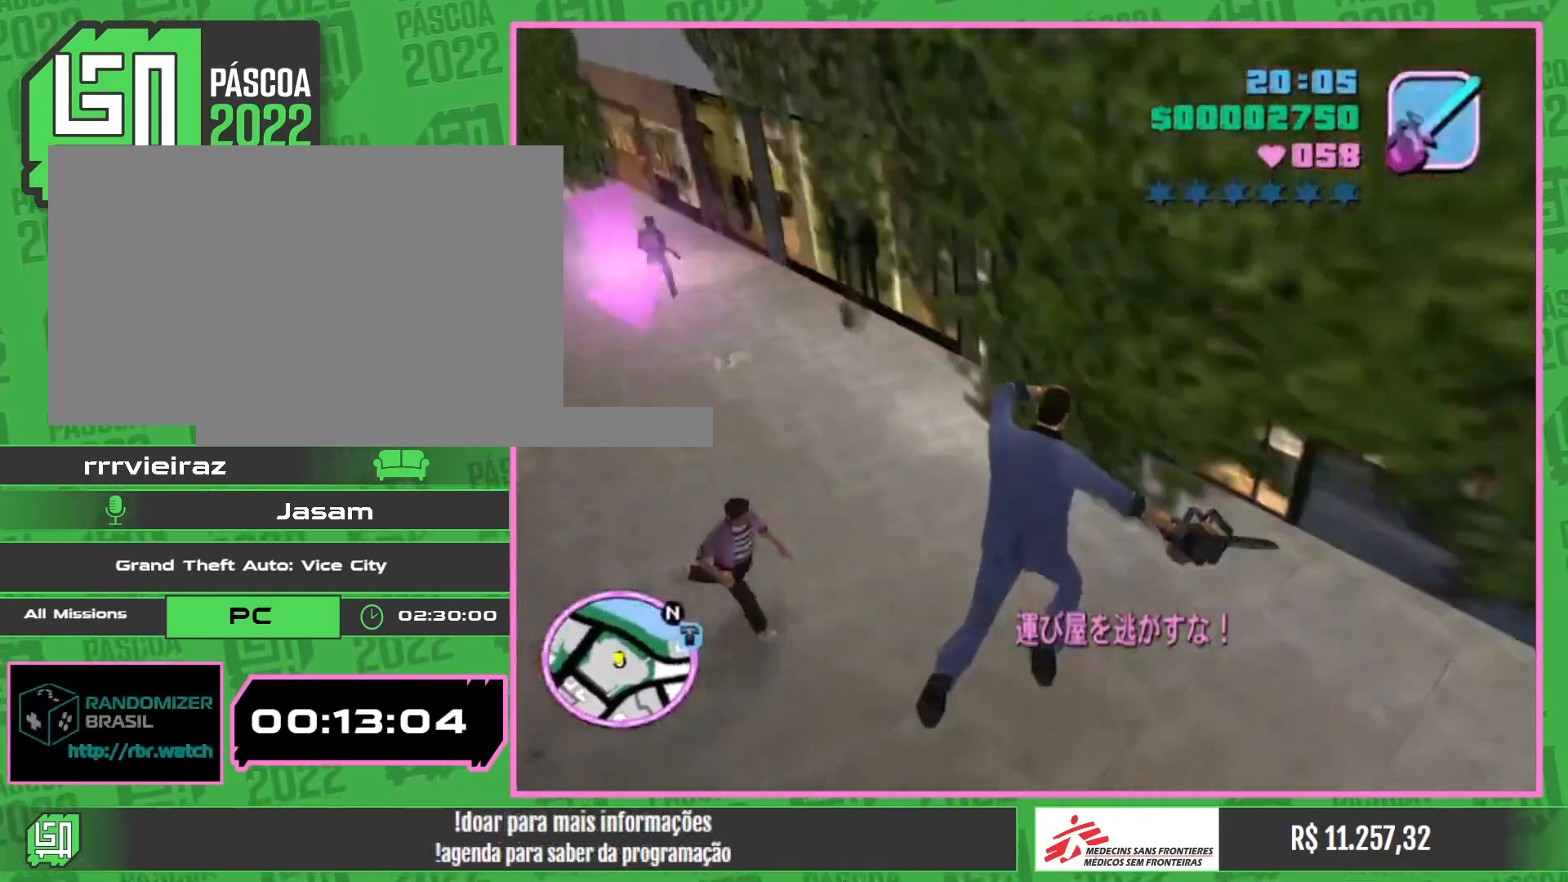
{"keys": ["w"], "mouse": ["left"], "events": [[267, "mouse_left", "down"]]}